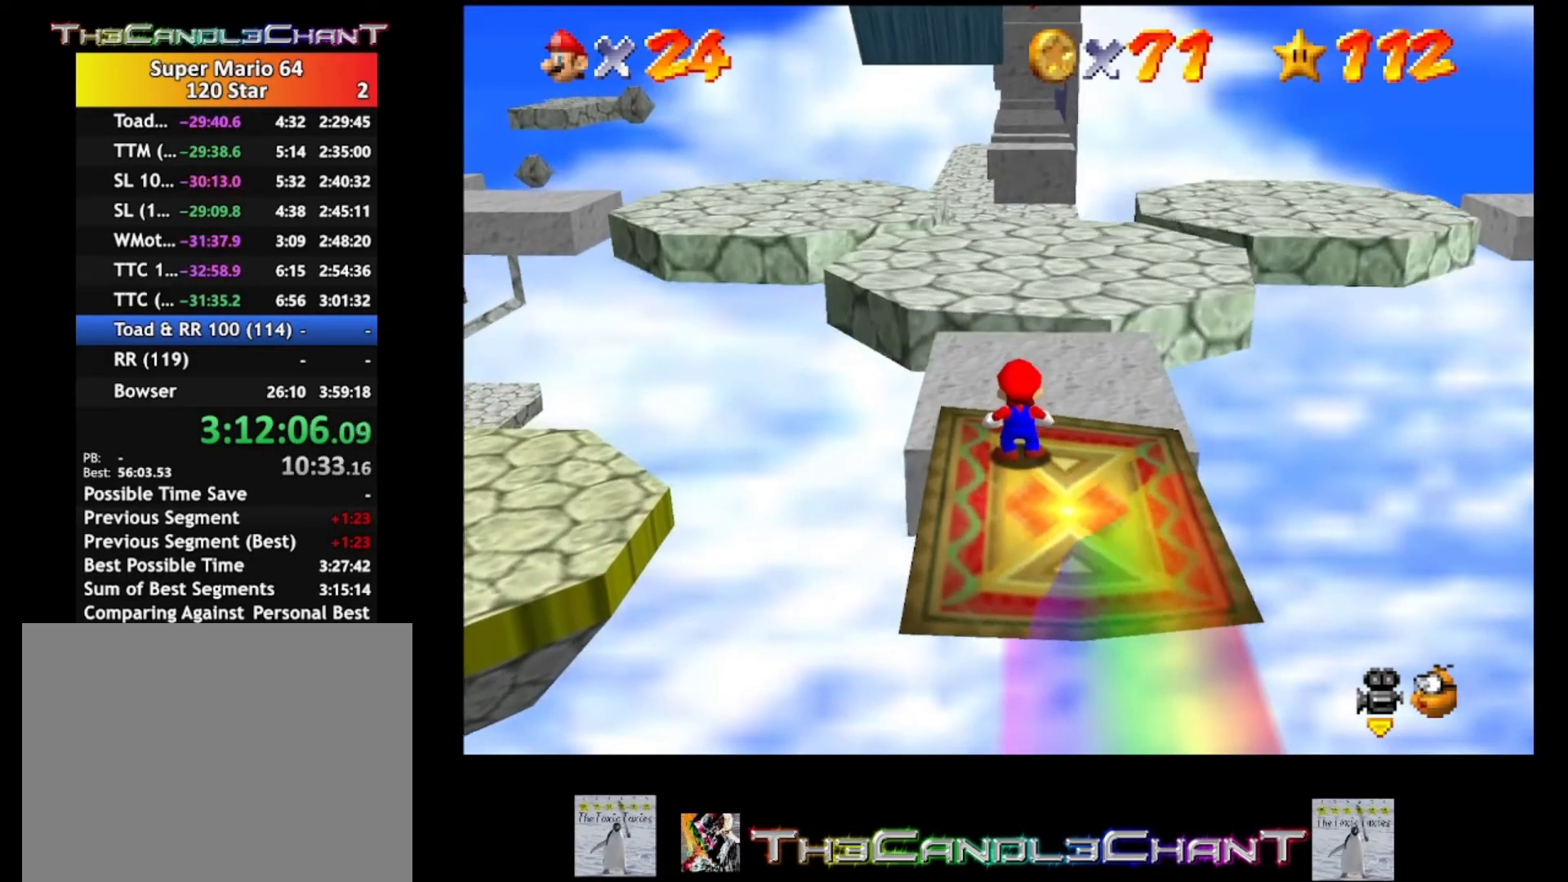
Gameplay with a controller (Xbox layout); each line is a JSON object with the inputs held at the frame after it. "events" lists button and stick changes between this image and that frame as [ms after this image, input, new state], when the widget could be followed in between.
{"buttons": [], "left_stick": "center", "right_stick": "center", "events": [[300, "left_stick", "down"], [500, "left_stick", "center"]]}
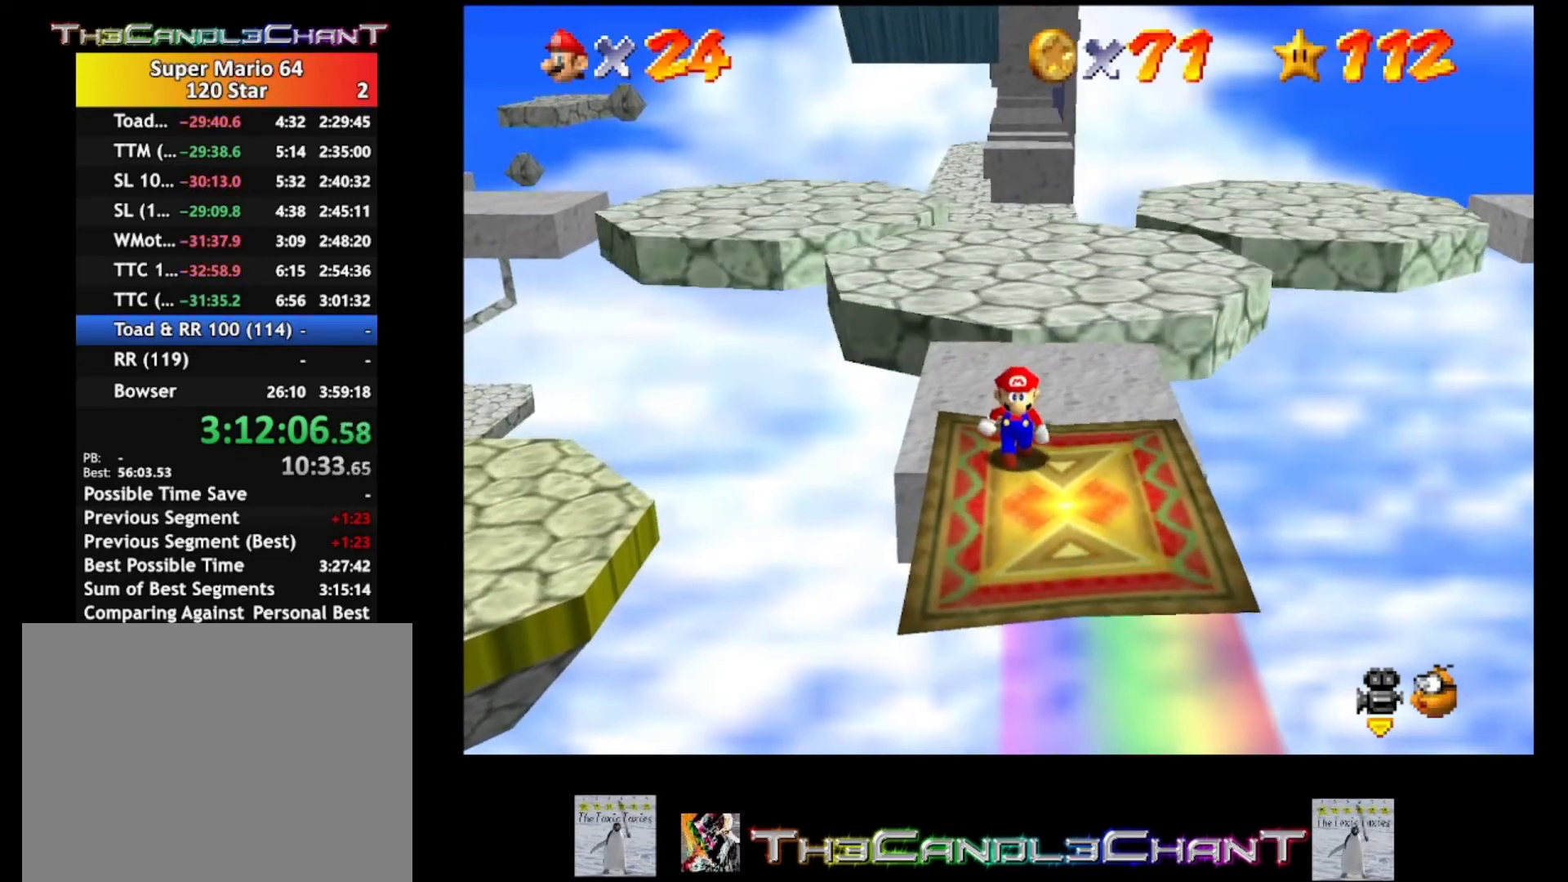
{"buttons": [], "left_stick": "center", "right_stick": "center", "events": []}
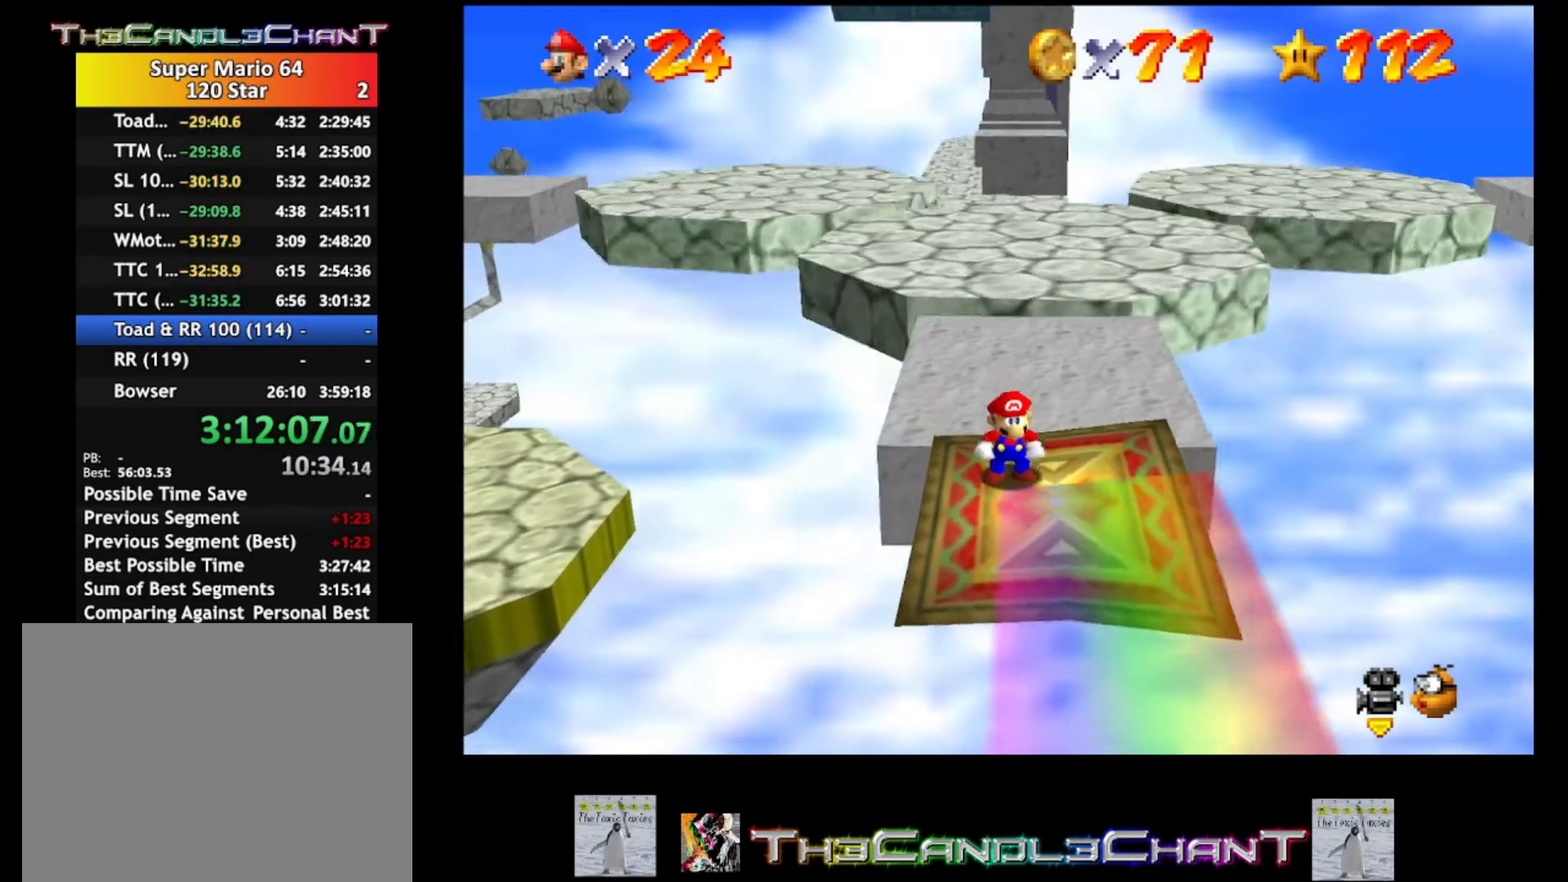
{"buttons": ["A"], "left_stick": "up", "right_stick": "center", "events": [[33, "A", "down"], [33, "left_stick", "up"], [267, "A", "up"], [300, "A", "down"]]}
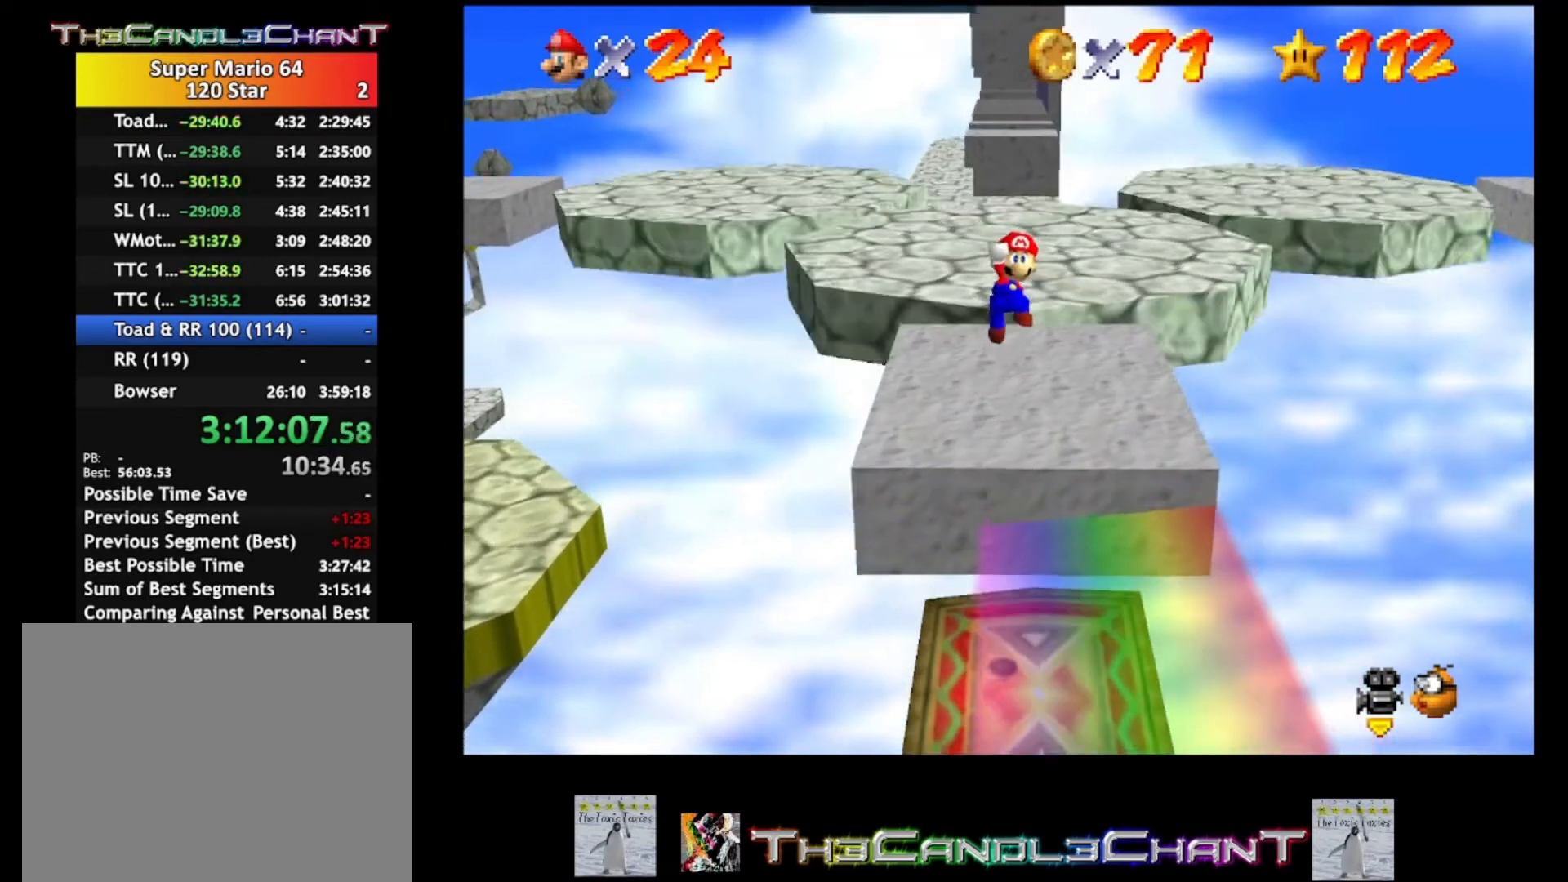
{"buttons": ["A"], "left_stick": "up", "right_stick": "center", "events": [[333, "A", "up"], [433, "A", "down"]]}
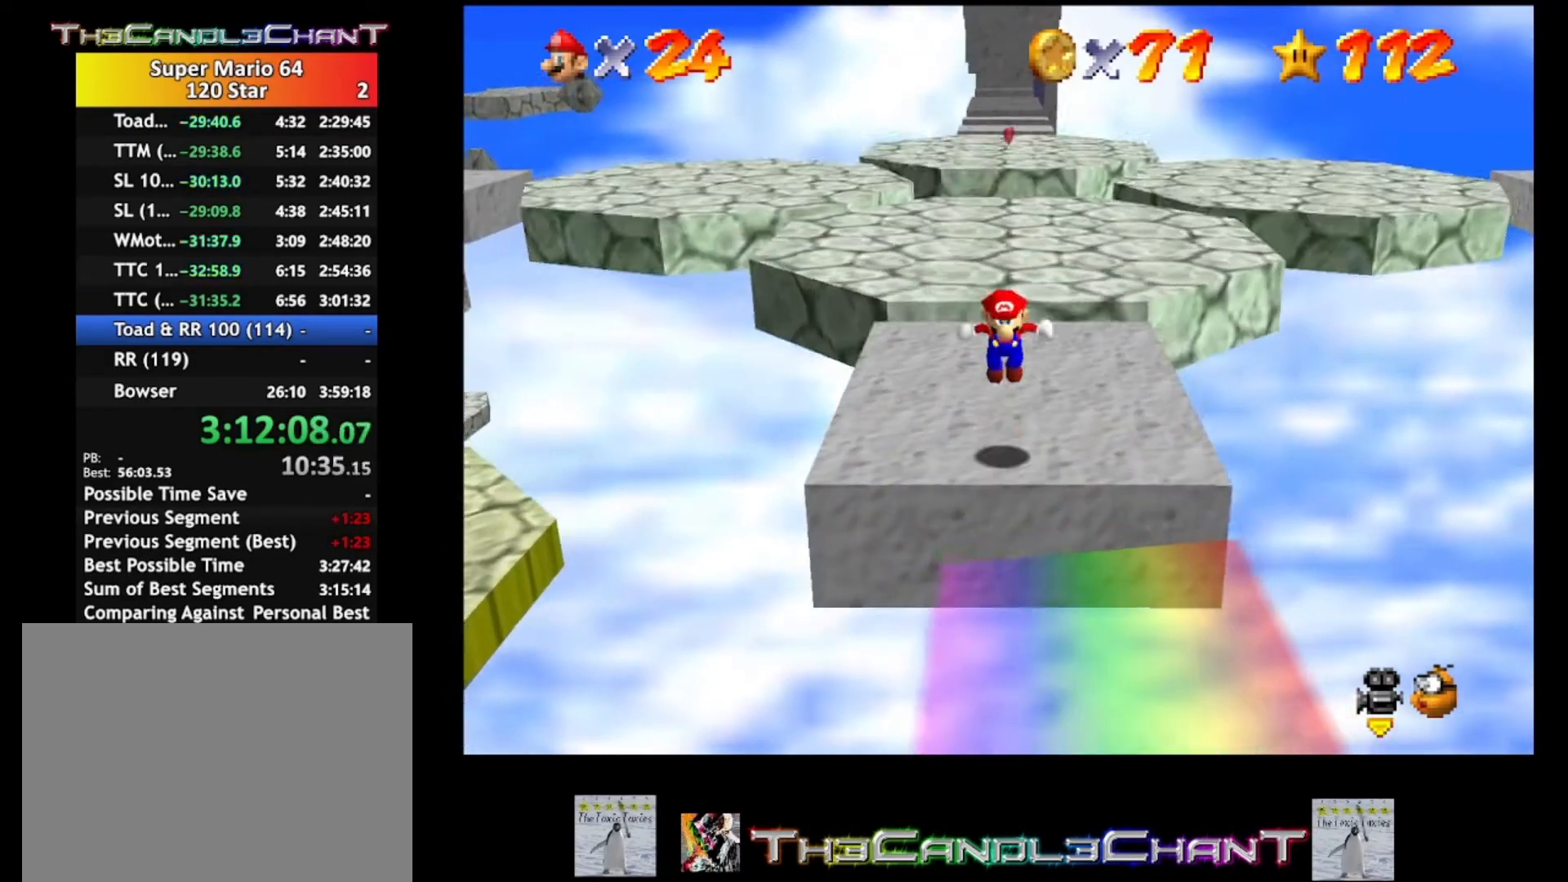
{"buttons": [], "left_stick": "center", "right_stick": "left", "events": [[133, "left_stick", "center"], [167, "A", "up"], [433, "right_stick", "left"]]}
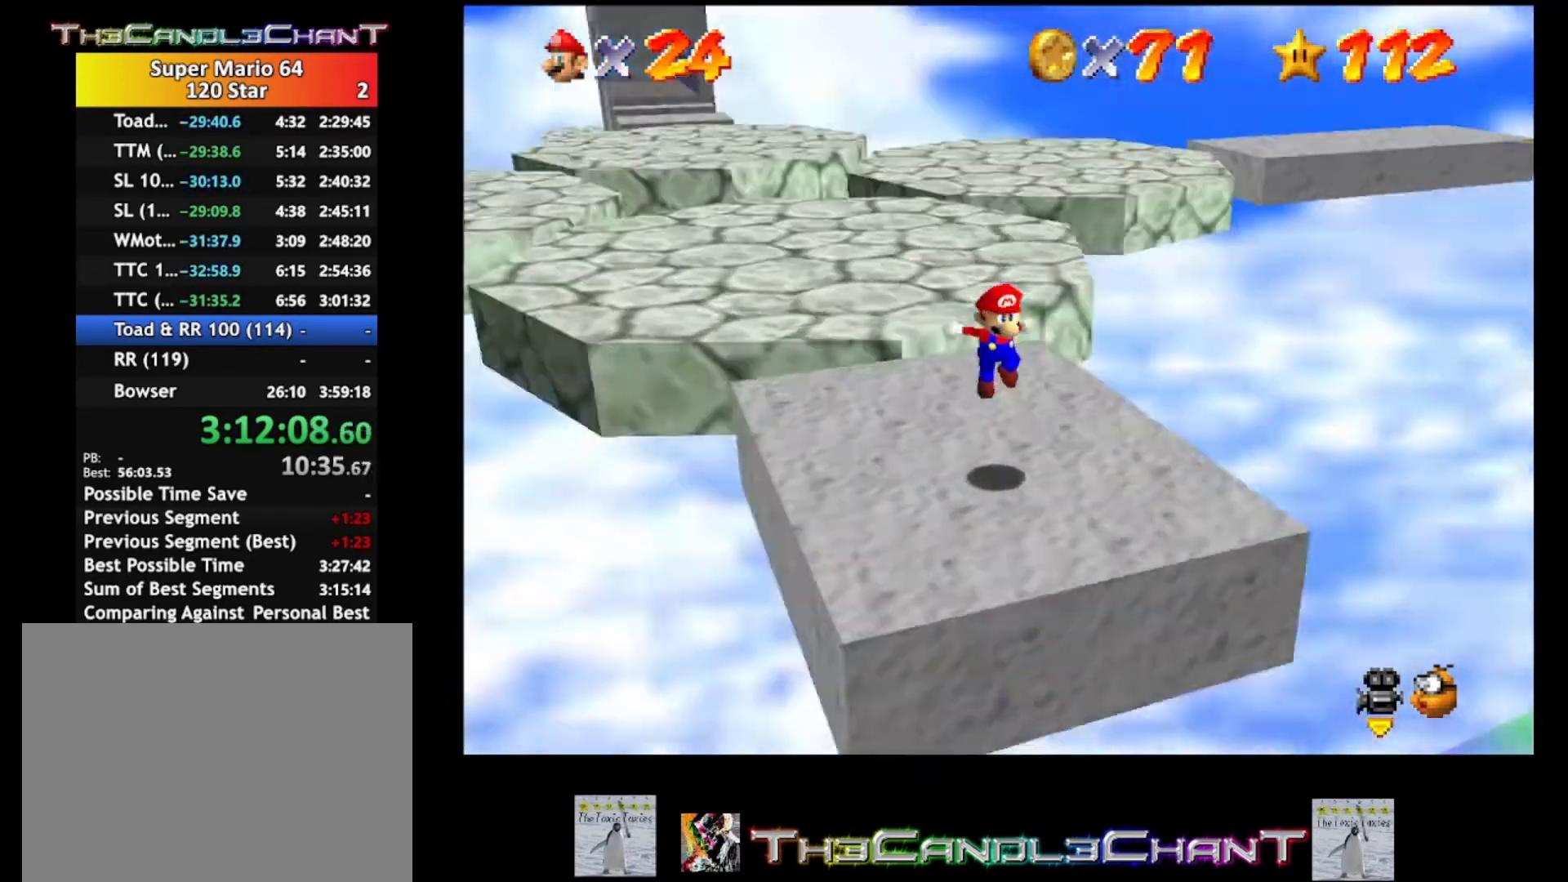
{"buttons": [], "left_stick": "center", "right_stick": "center", "events": [[67, "right_stick", "center"], [133, "right_stick", "left"], [333, "right_stick", "center"]]}
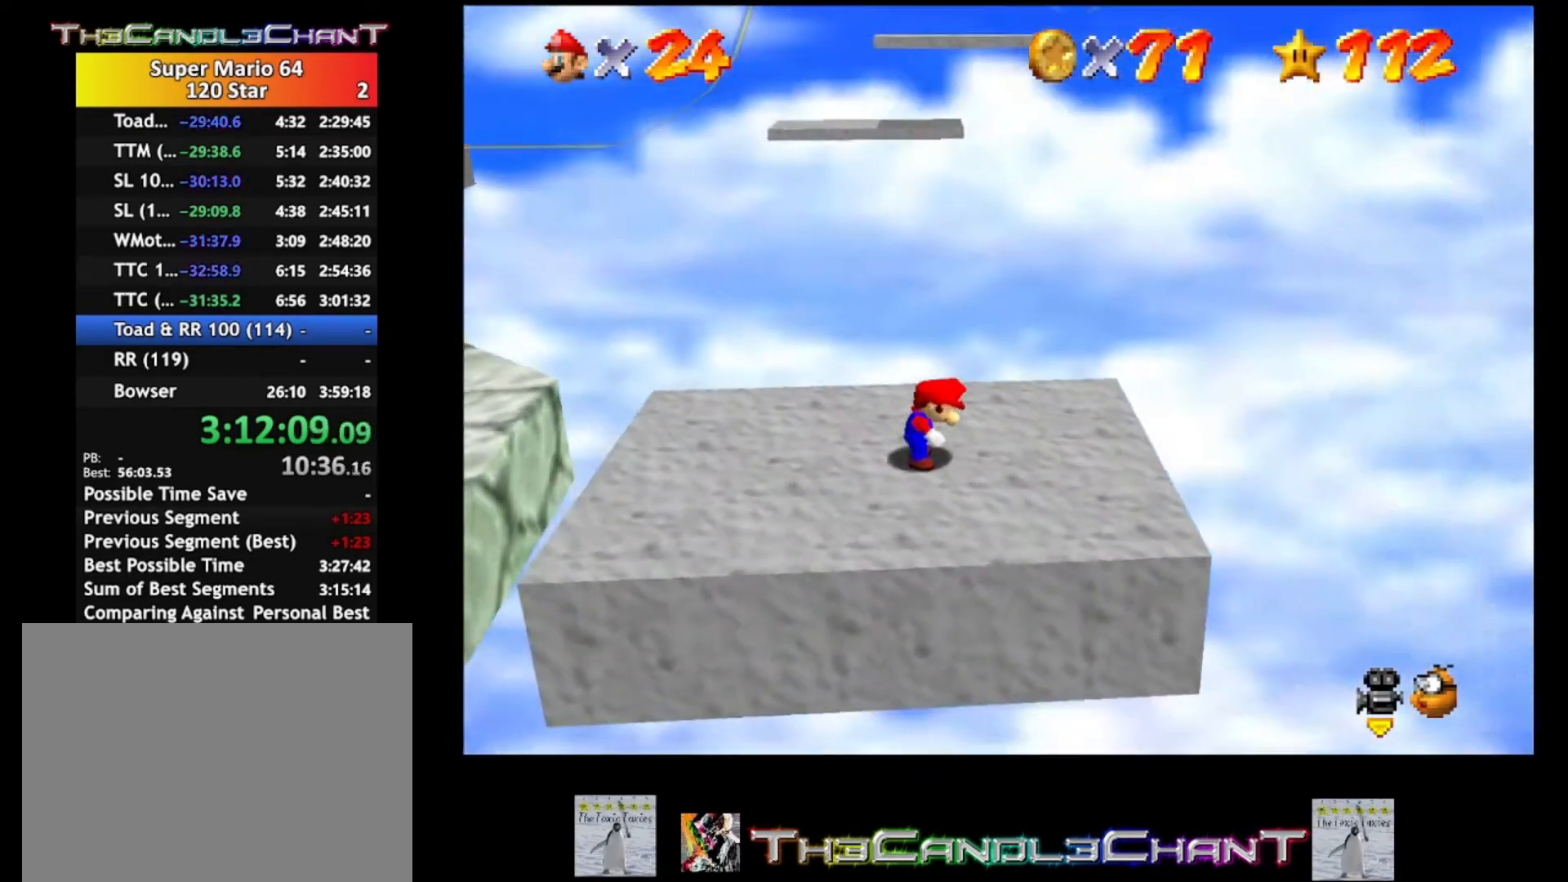
{"buttons": [], "left_stick": "center", "right_stick": "center", "events": [[67, "right_stick", "right"], [233, "right_stick", "center"], [300, "right_stick", "right"], [500, "right_stick", "center"]]}
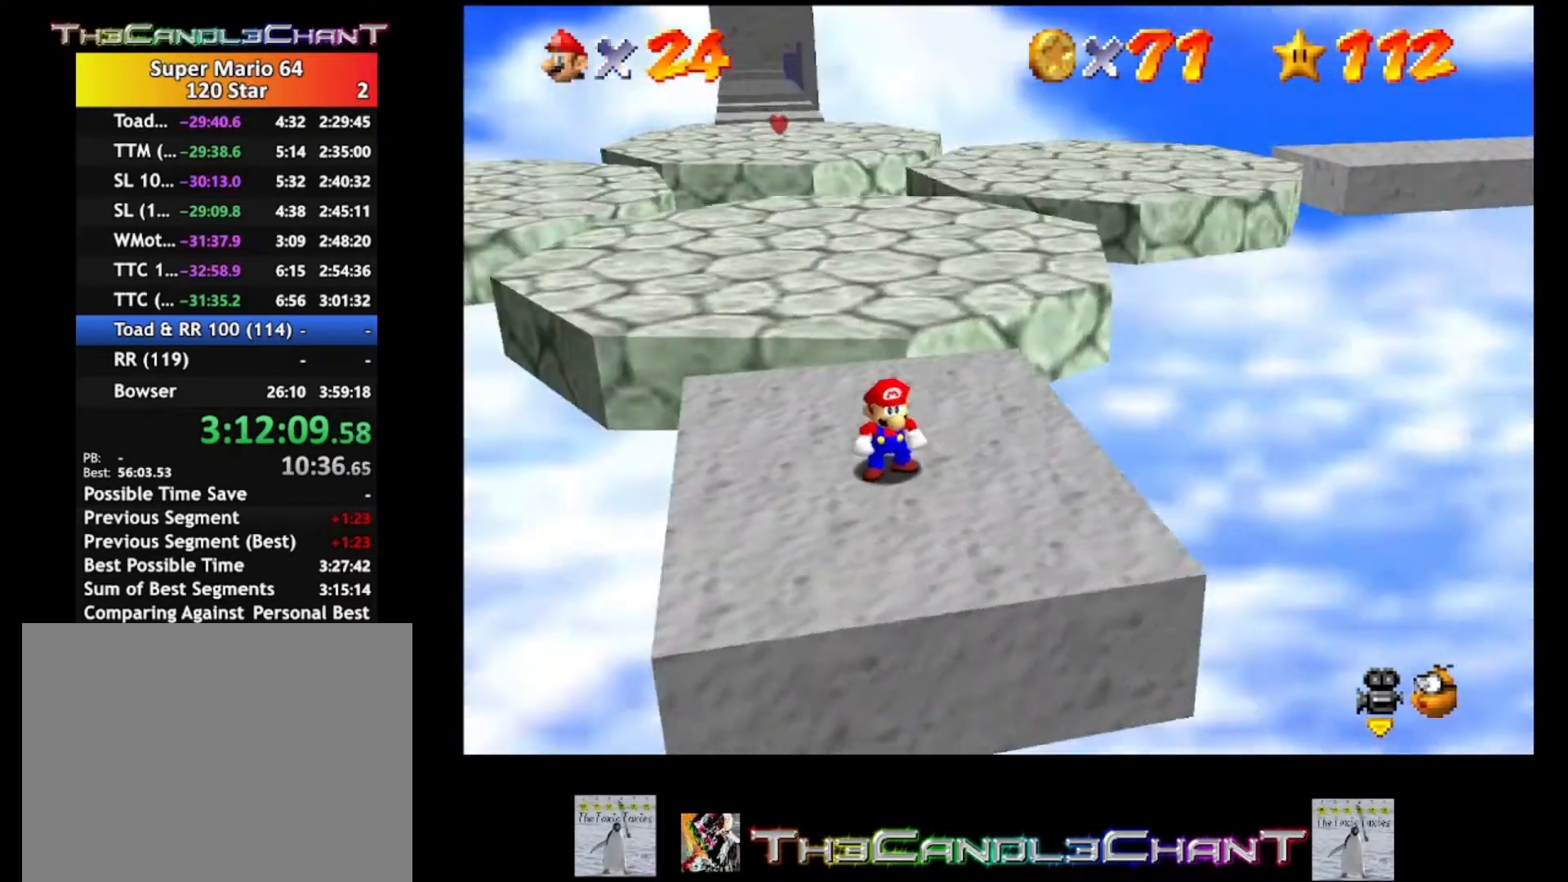
{"buttons": [], "left_stick": "center", "right_stick": "center", "events": []}
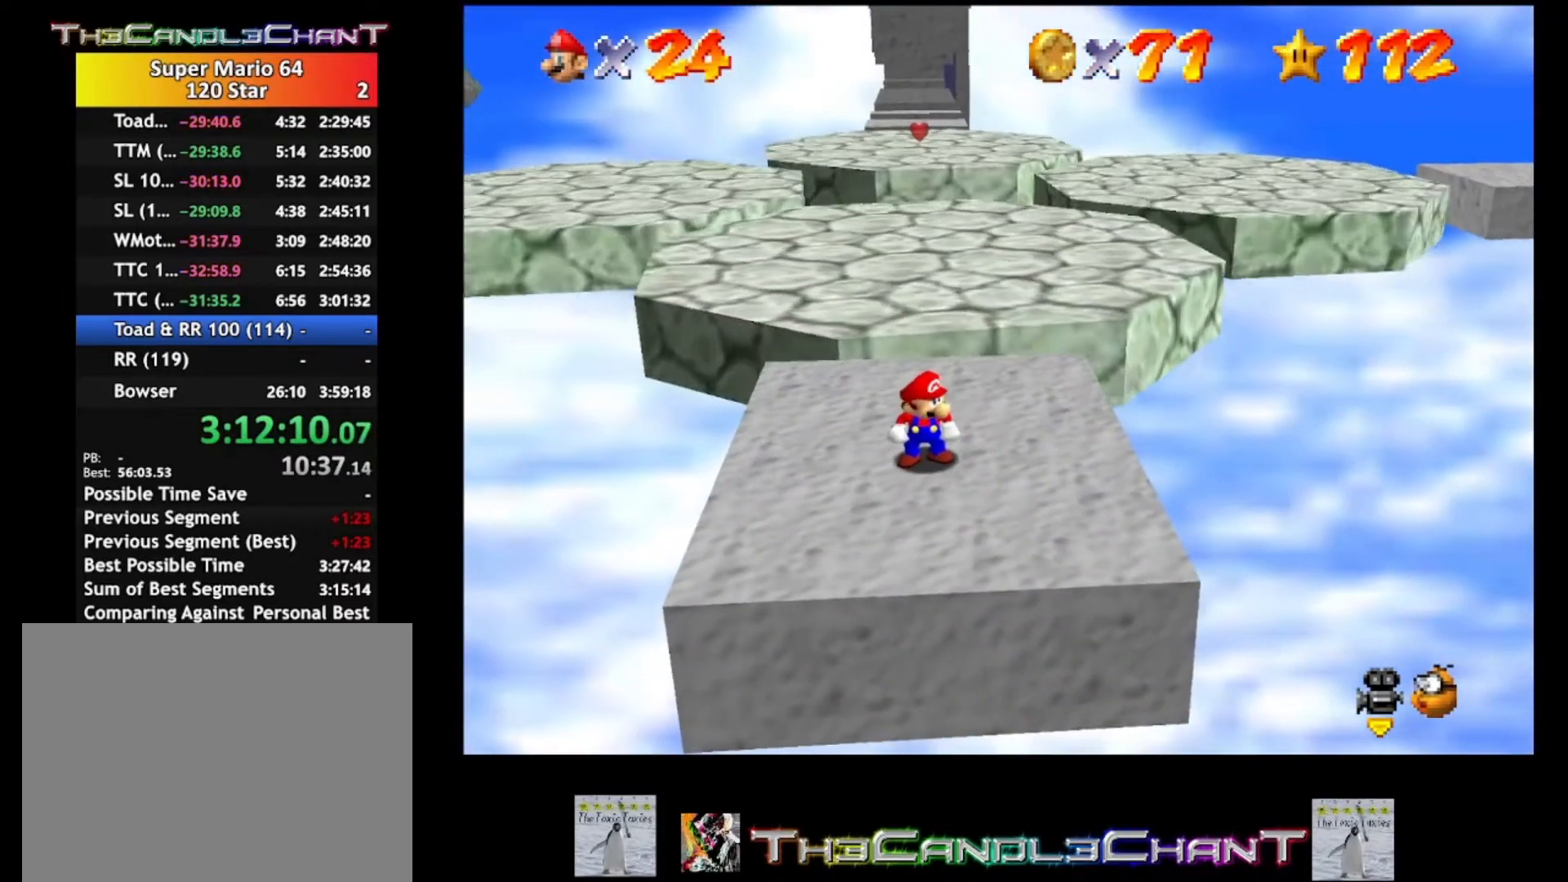
{"buttons": [], "left_stick": "center", "right_stick": "right", "events": [[233, "right_stick", "right"], [400, "right_stick", "center"], [500, "right_stick", "right"]]}
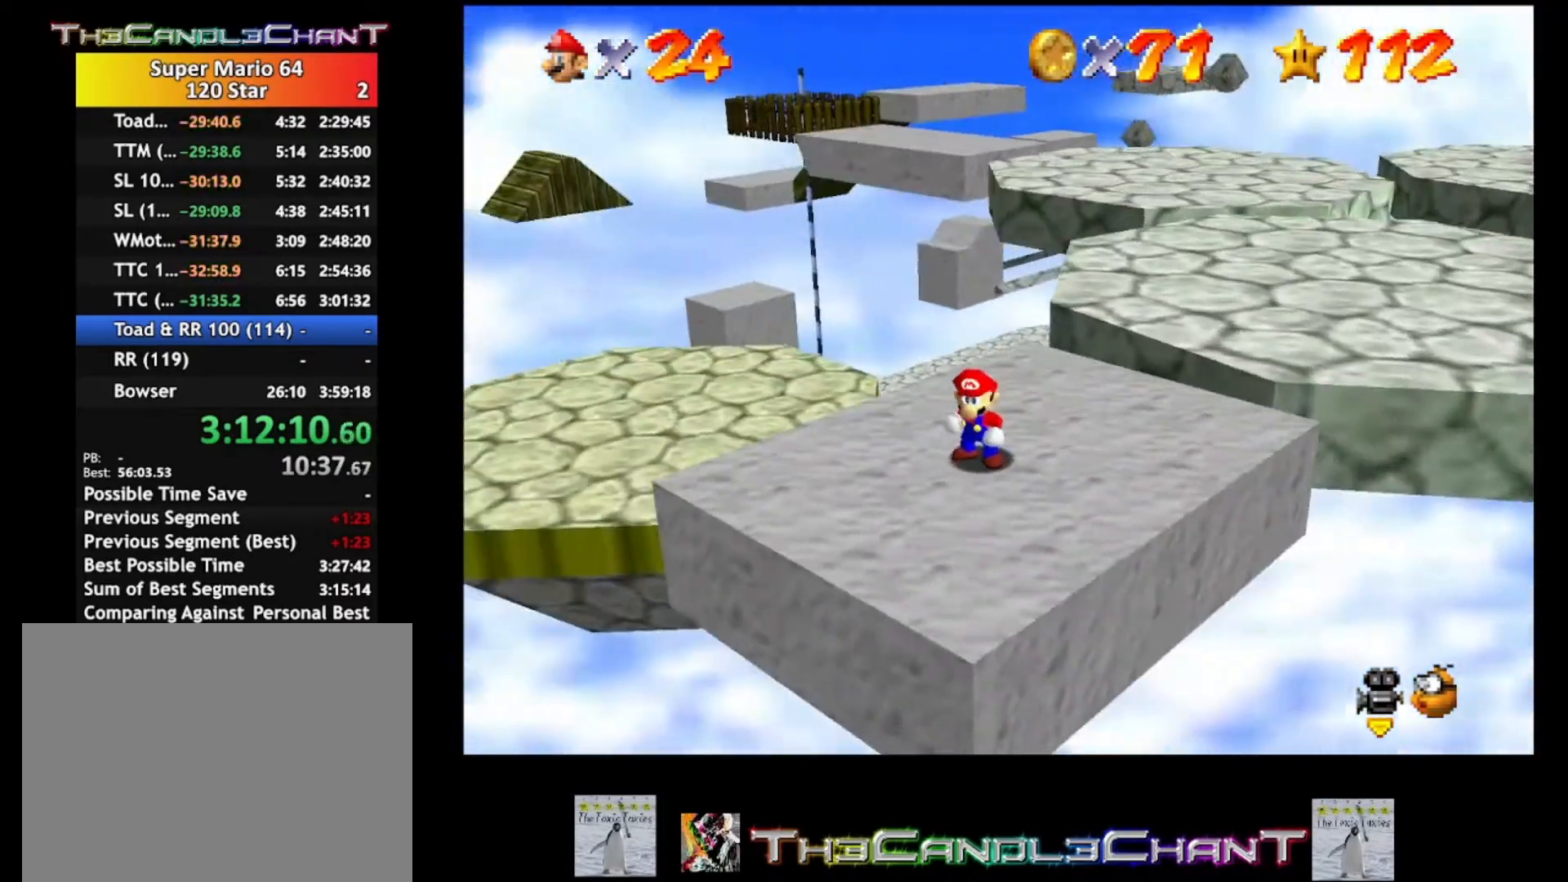
{"buttons": [], "left_stick": "center", "right_stick": "center", "events": [[200, "right_stick", "center"]]}
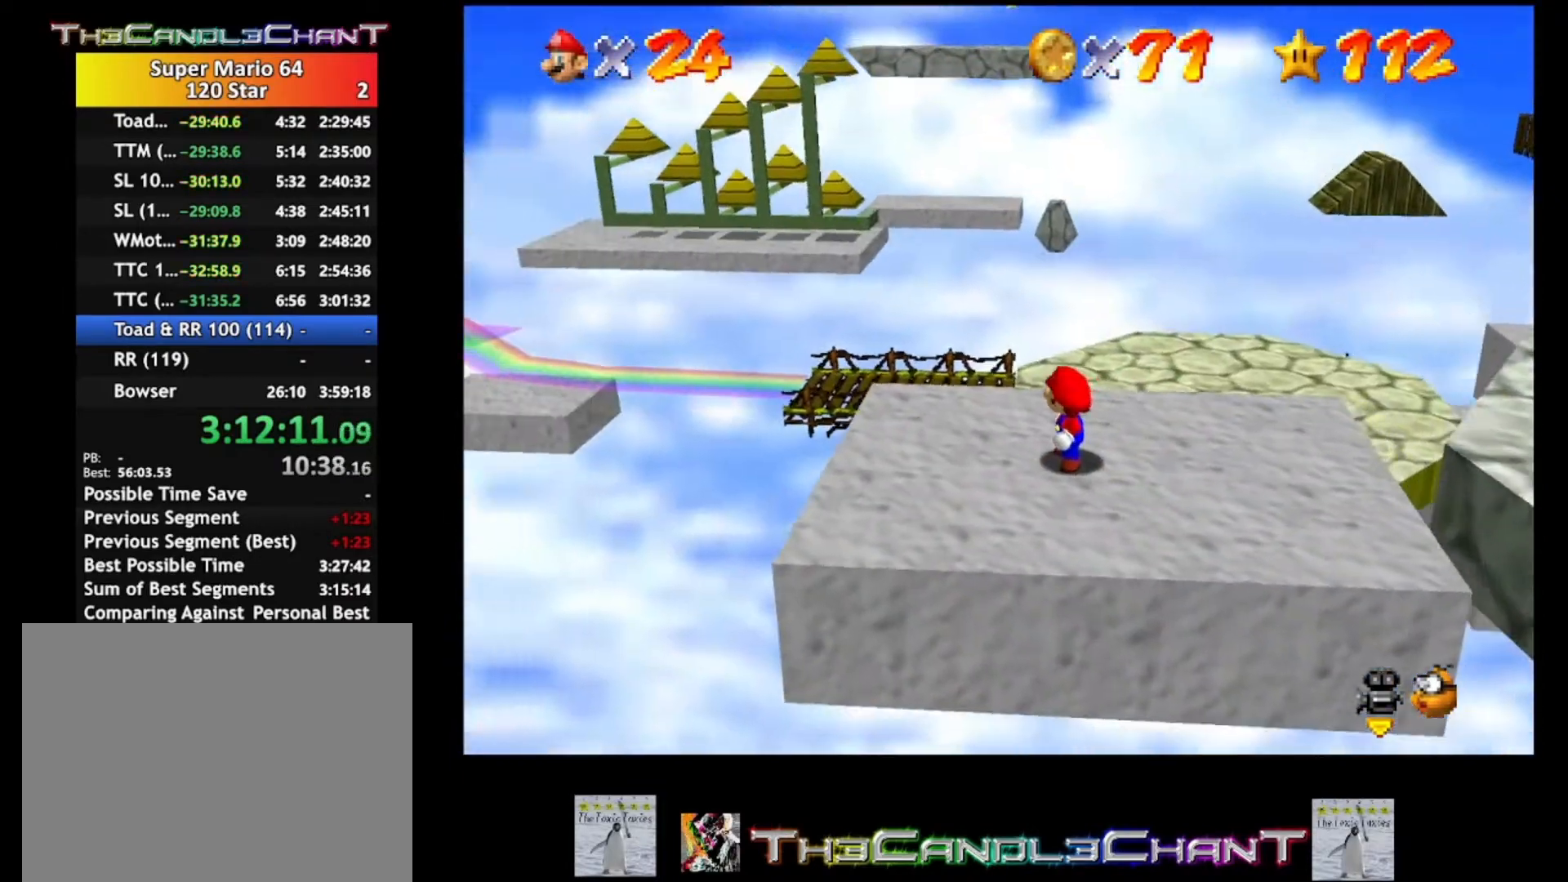
{"buttons": [], "left_stick": "center", "right_stick": "left", "events": [[33, "right_stick", "left"], [233, "right_stick", "center"], [367, "right_stick", "left"]]}
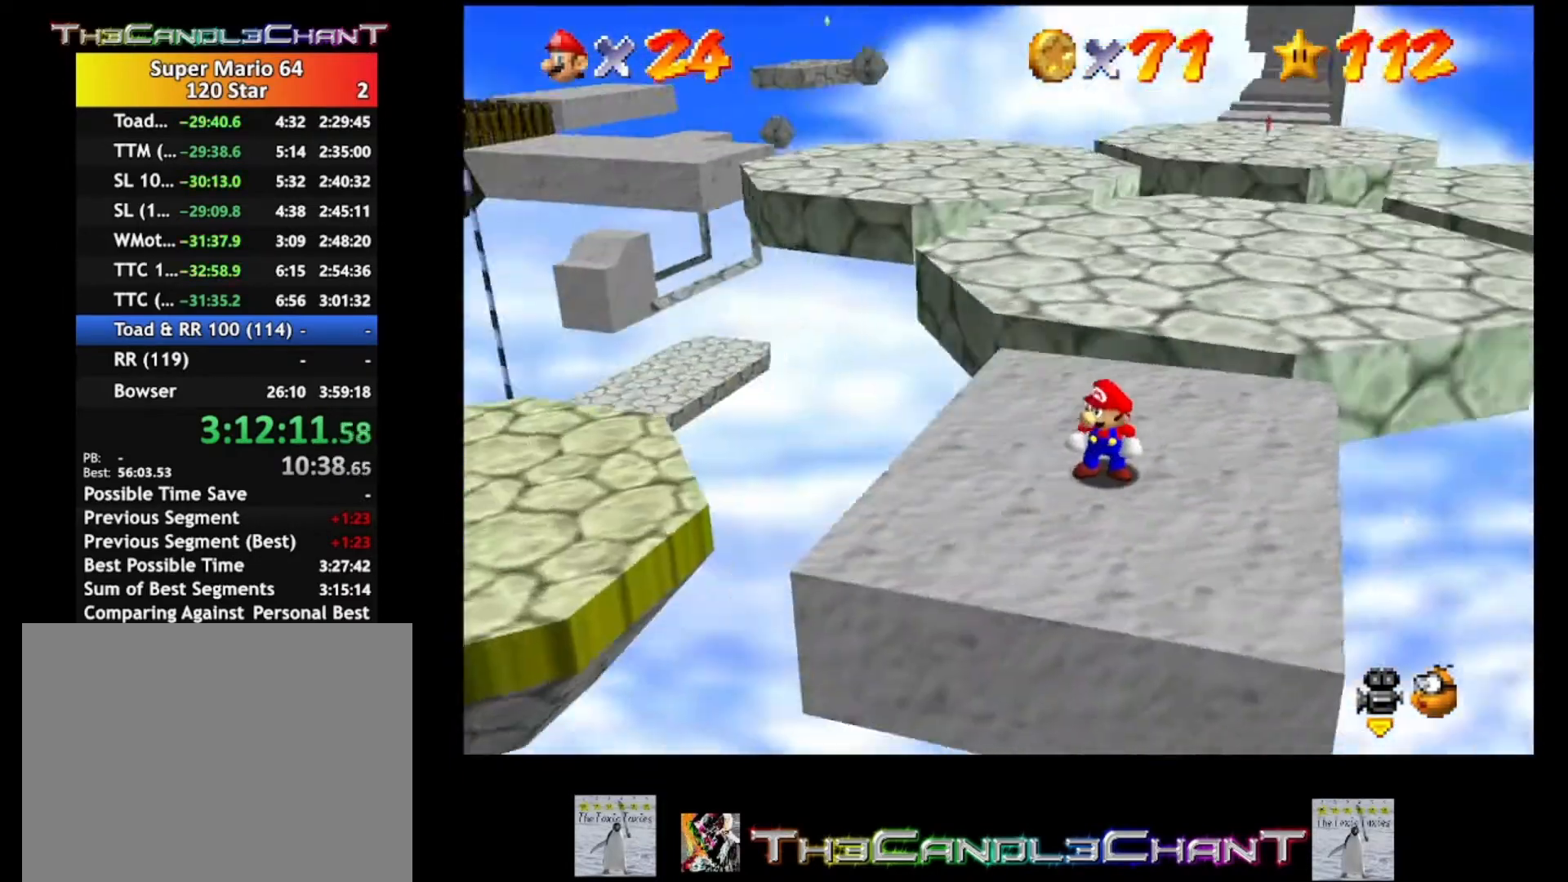
{"buttons": [], "left_stick": "up", "right_stick": "center", "events": [[133, "right_stick", "center"], [333, "left_stick", "up"]]}
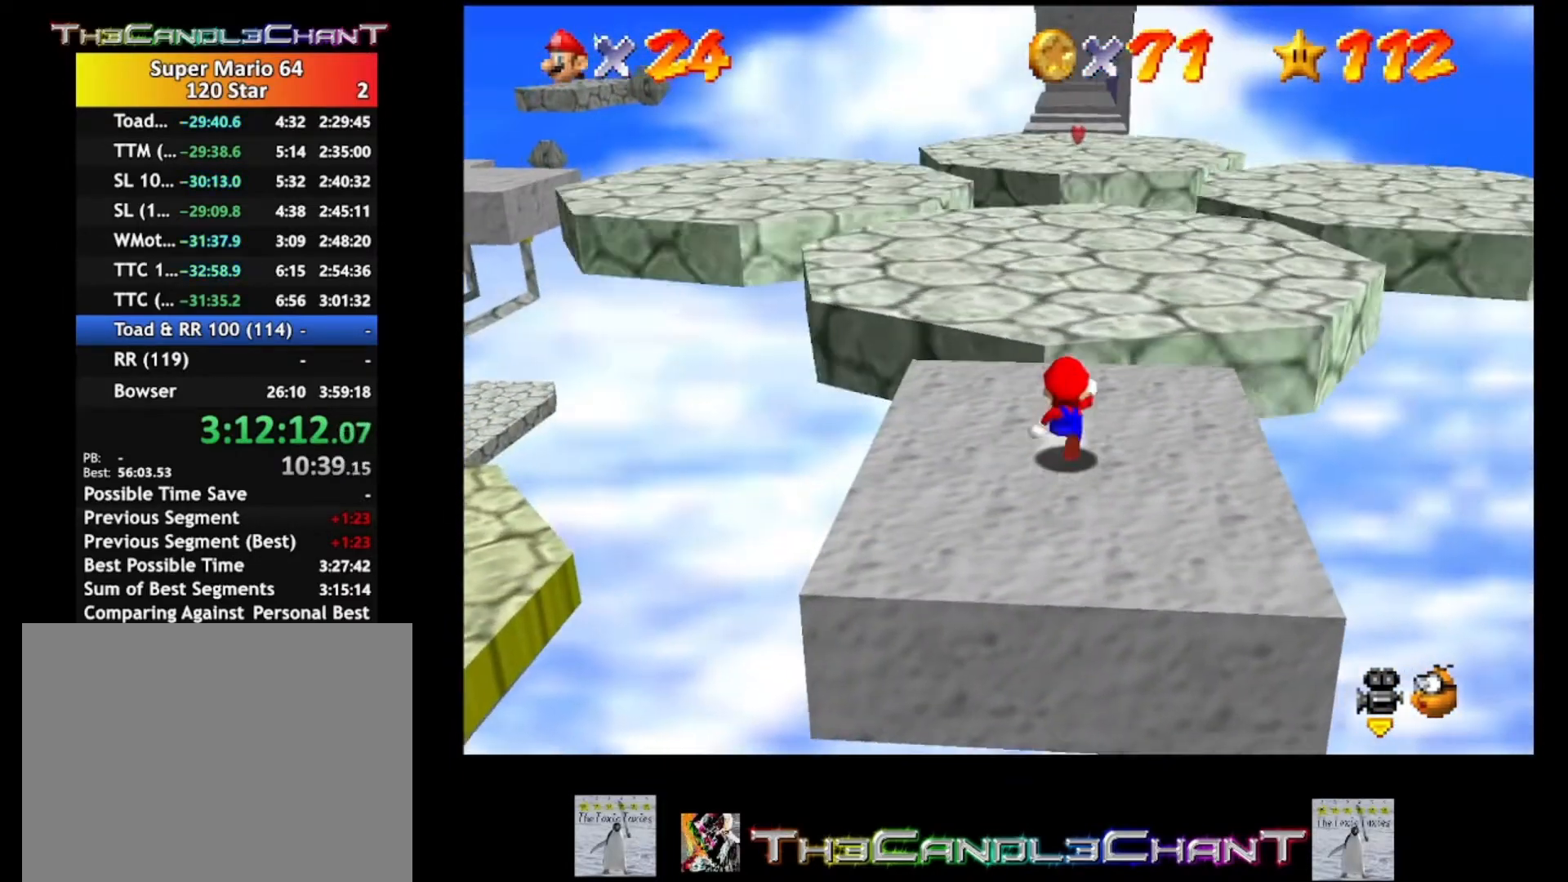
{"buttons": [], "left_stick": "up", "right_stick": "center", "events": []}
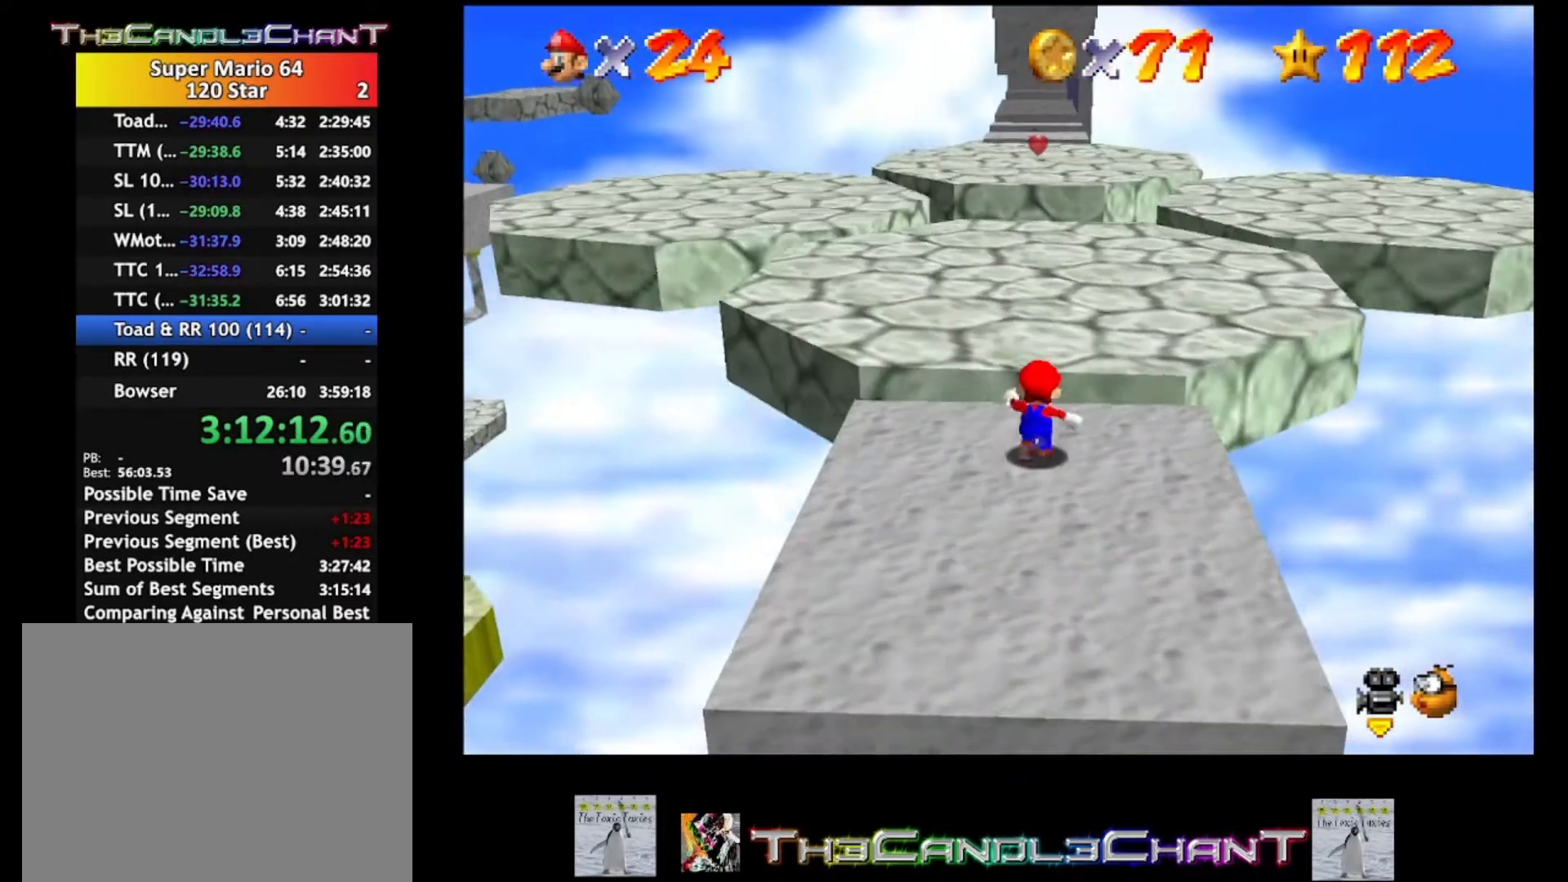
{"buttons": ["A"], "left_stick": "up", "right_stick": "center", "events": [[167, "A", "down"]]}
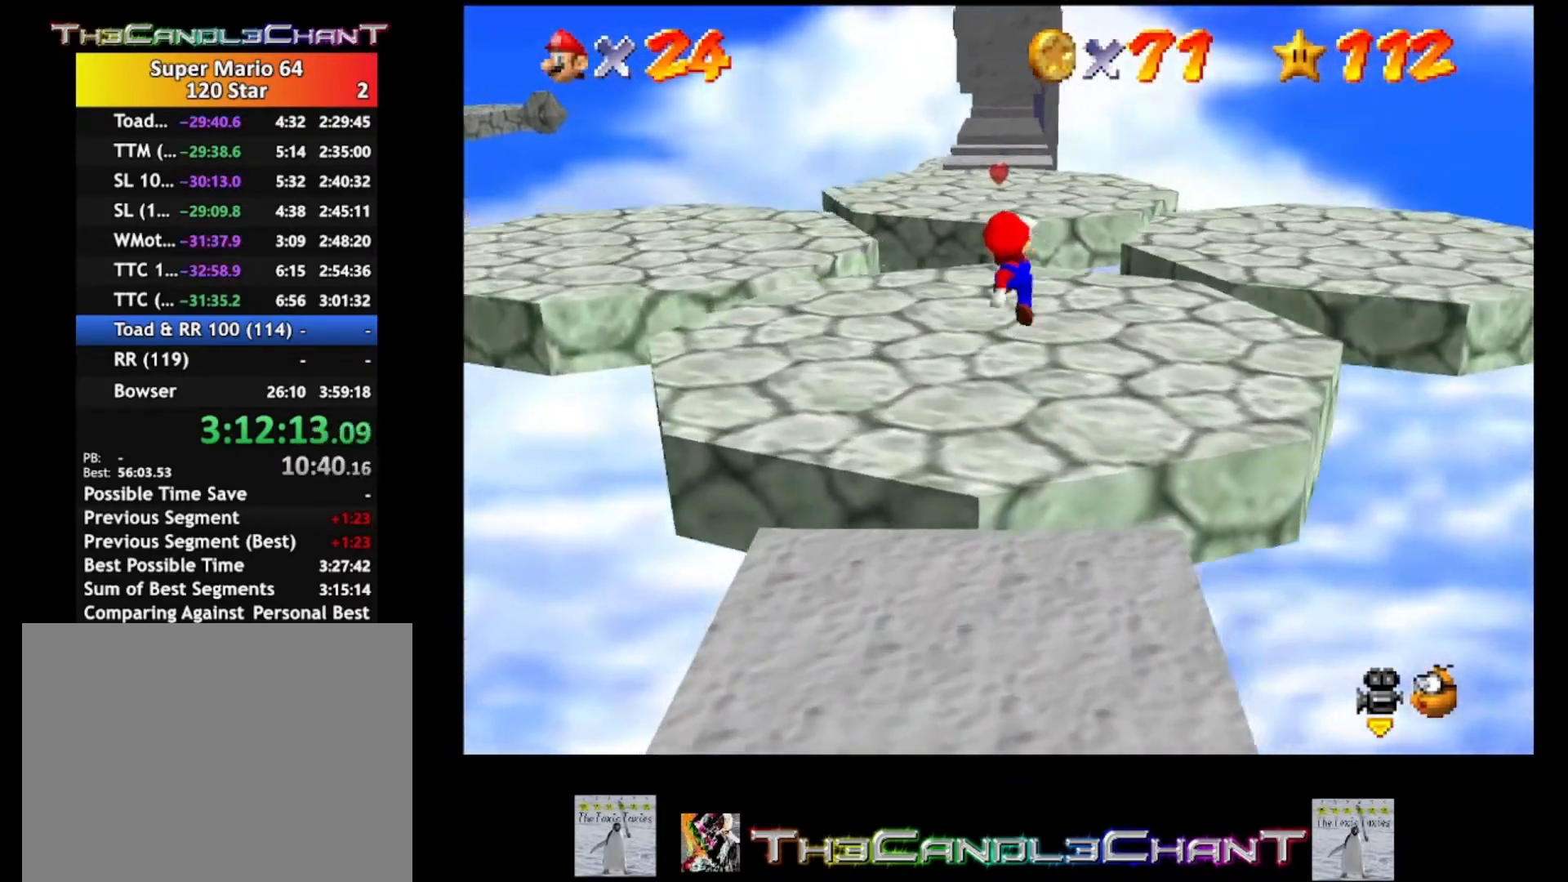
{"buttons": [], "left_stick": "up", "right_stick": "left", "events": [[300, "A", "up"], [467, "right_stick", "left"]]}
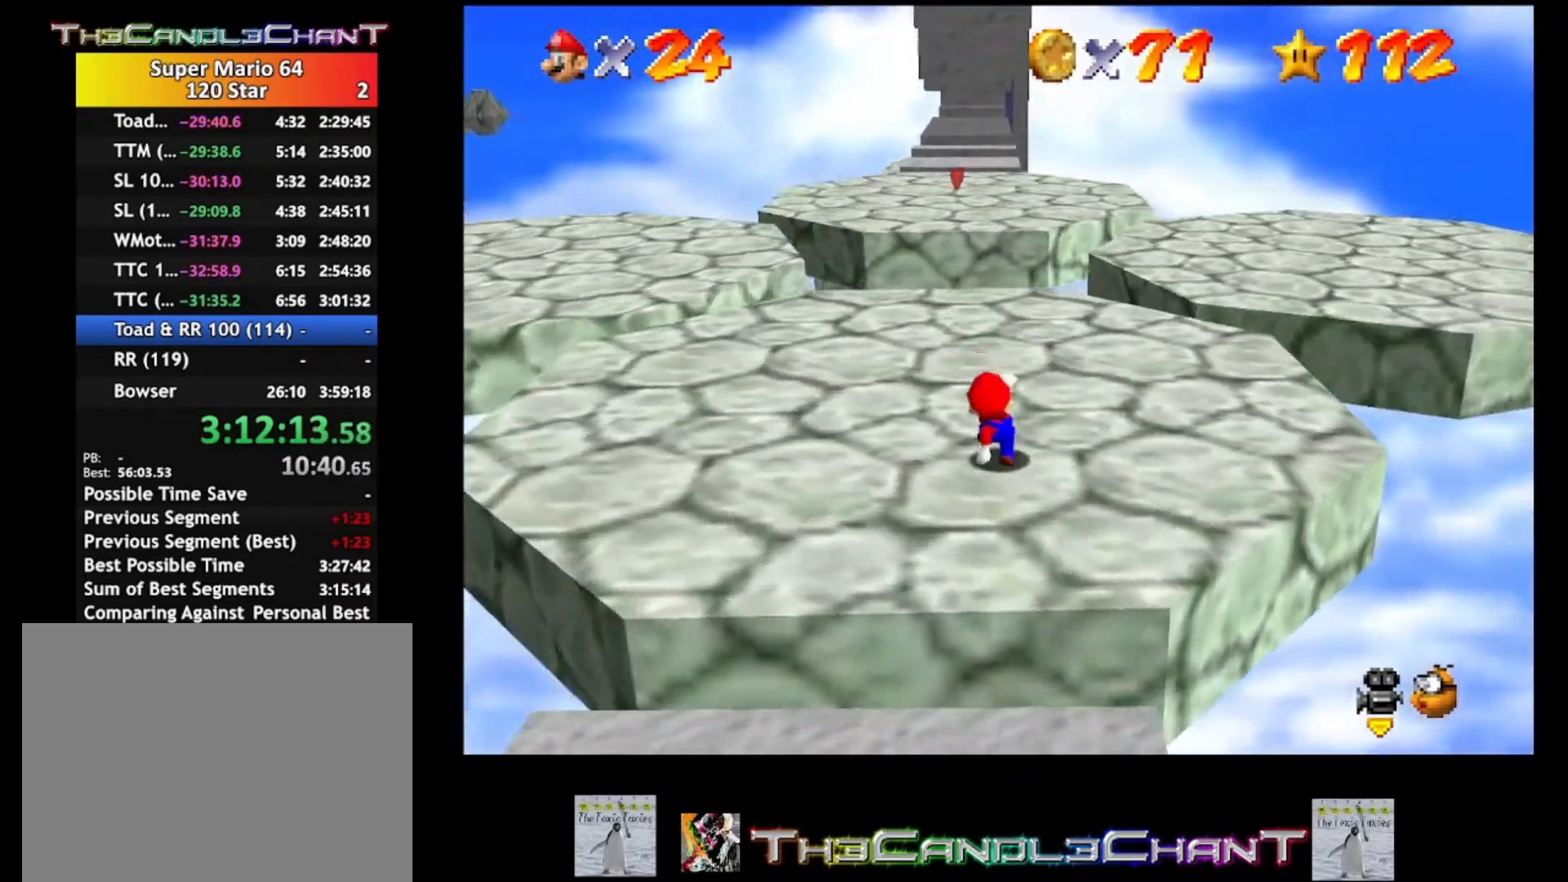
{"buttons": [], "left_stick": "up", "right_stick": "center", "events": [[100, "right_stick", "center"]]}
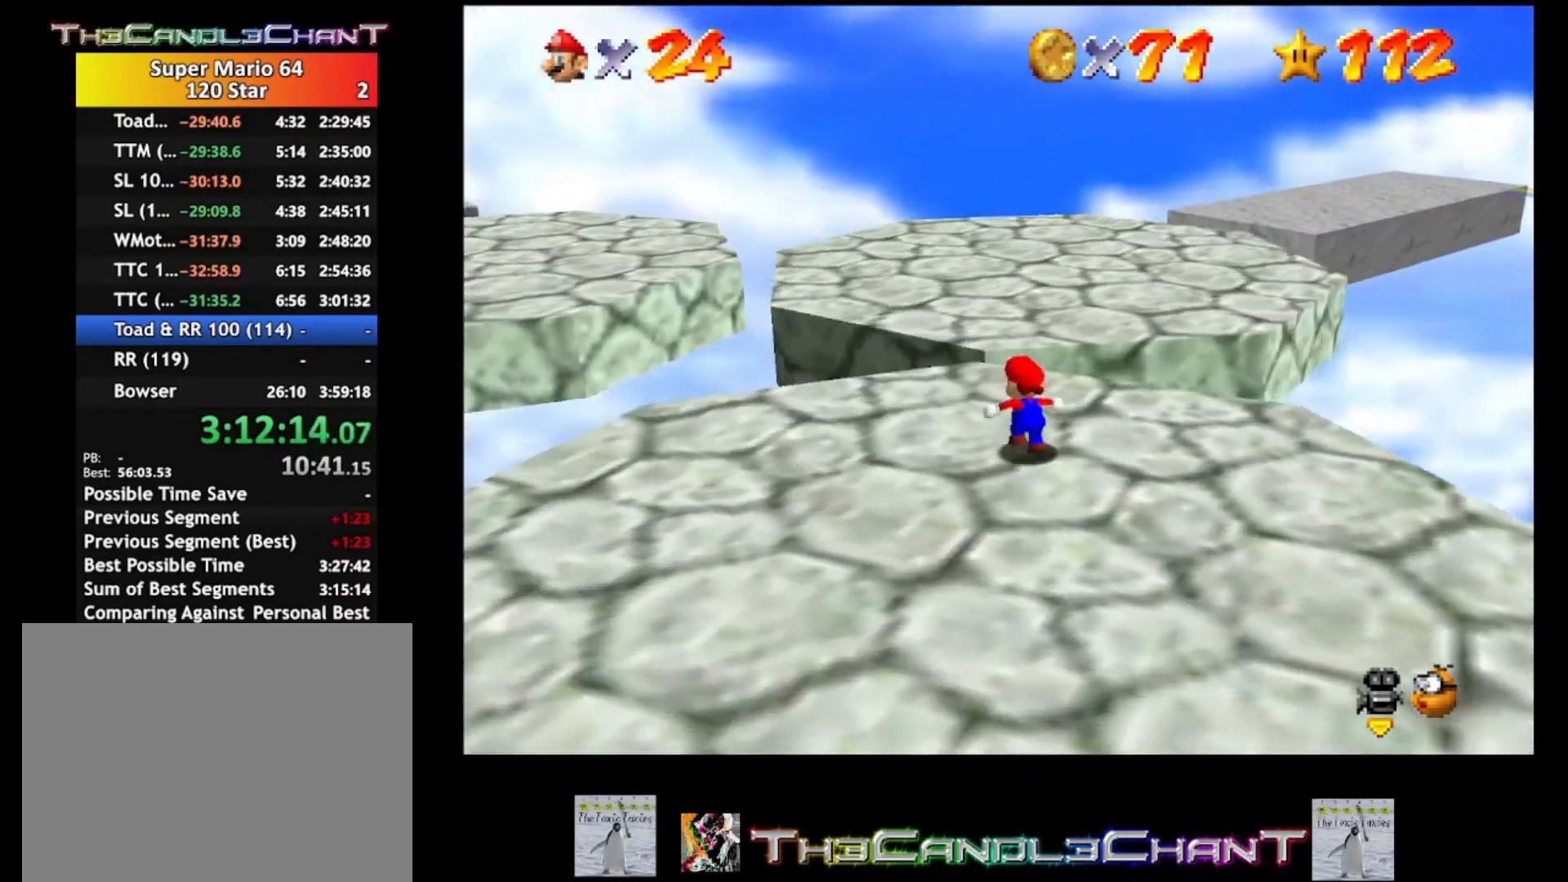
{"buttons": ["A"], "left_stick": "up", "right_stick": "center", "events": [[267, "A", "down"]]}
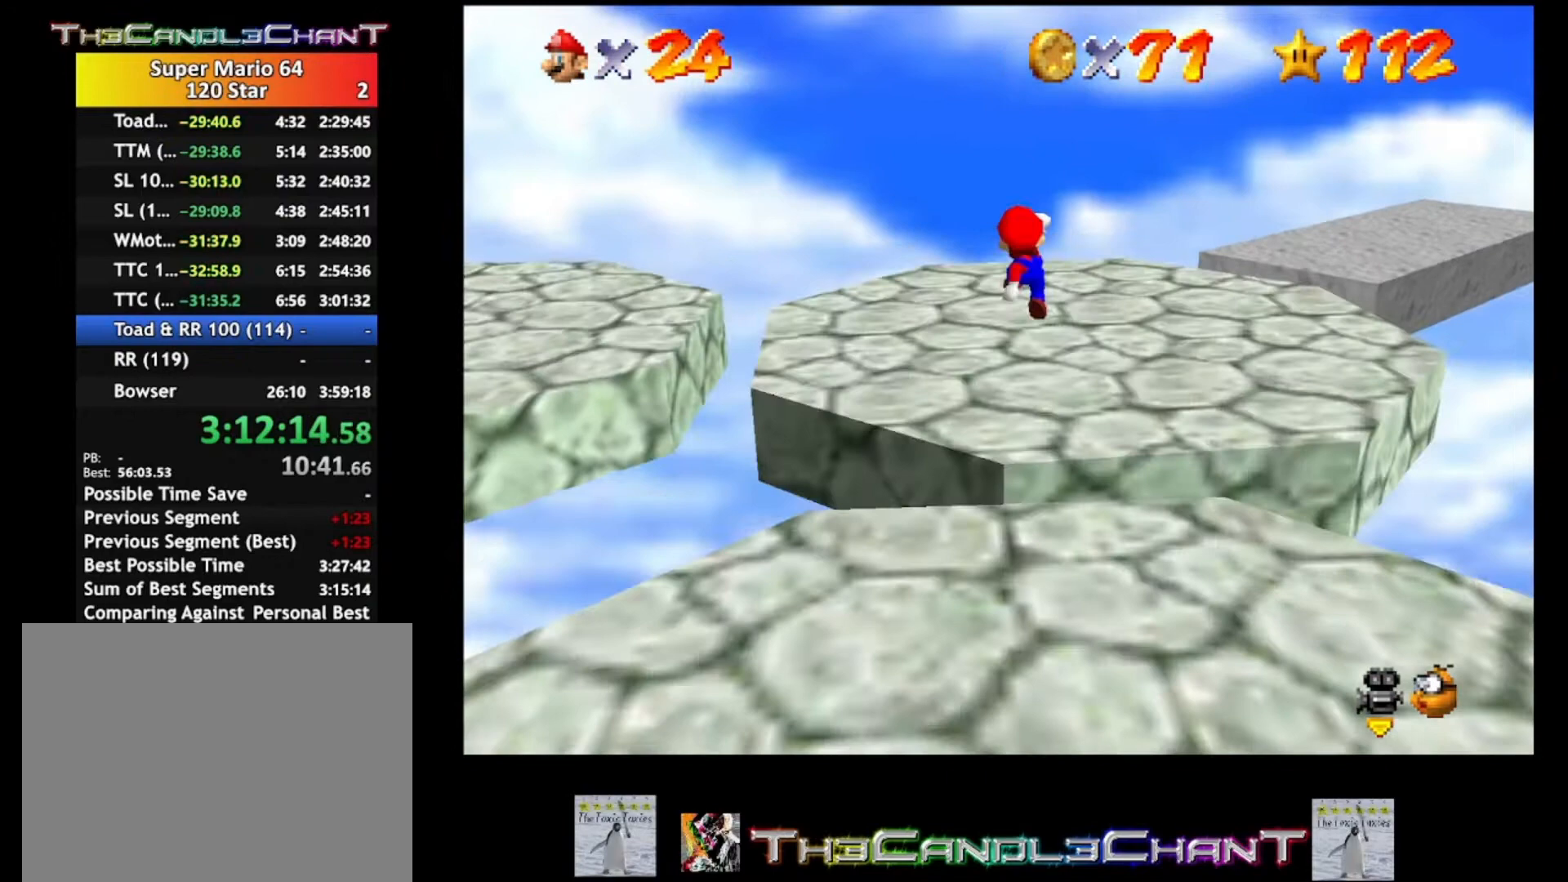
{"buttons": [], "left_stick": "up", "right_stick": "center", "events": [[100, "A", "up"], [233, "right_stick", "left"], [333, "right_stick", "center"]]}
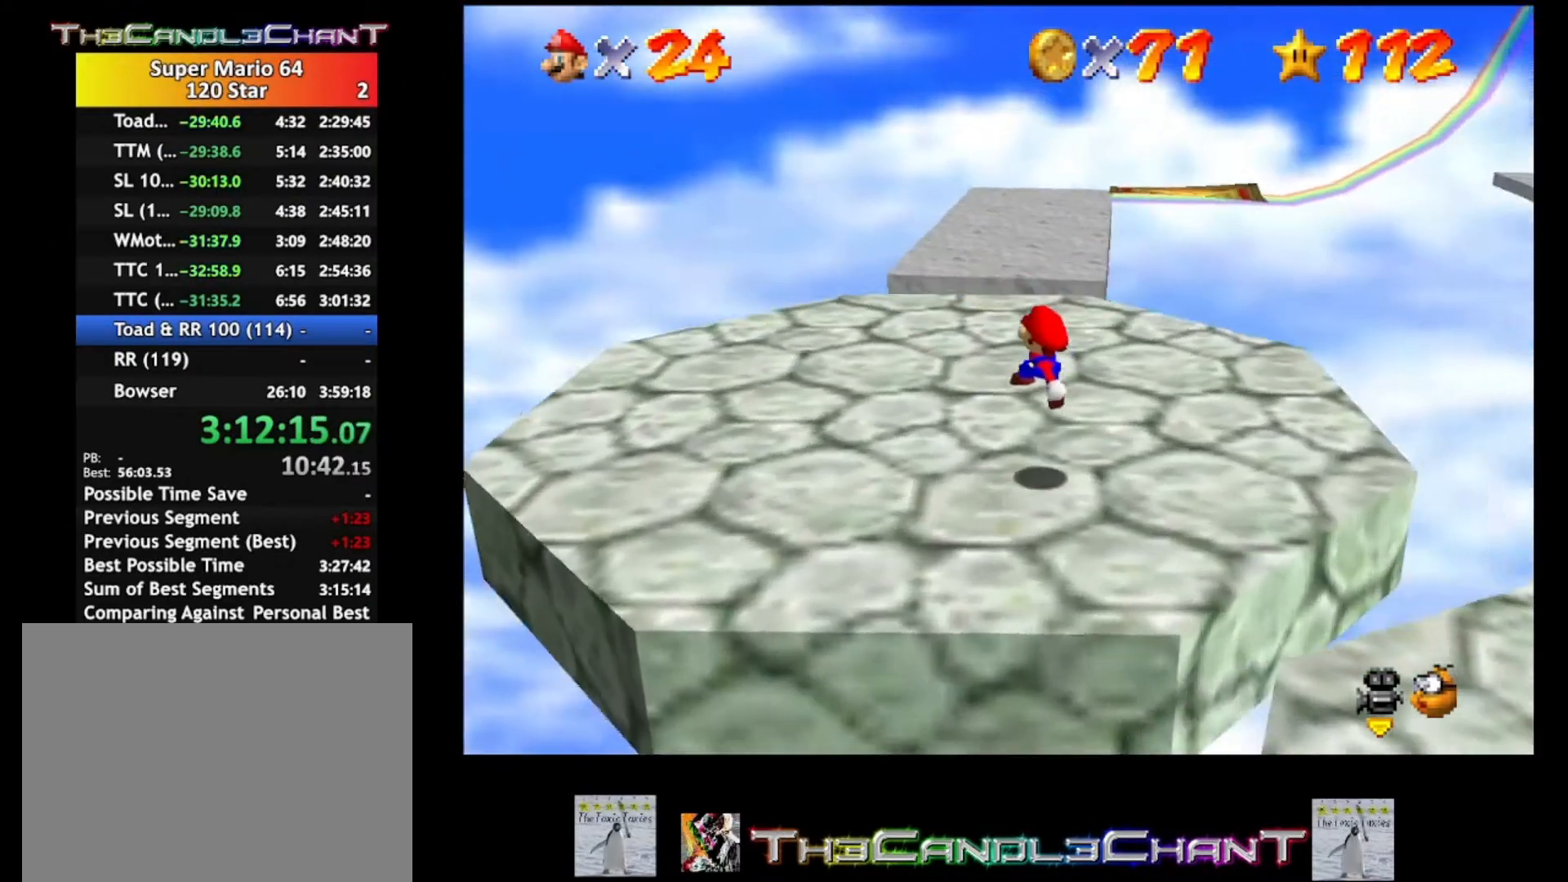
{"buttons": [], "left_stick": "up", "right_stick": "center", "events": []}
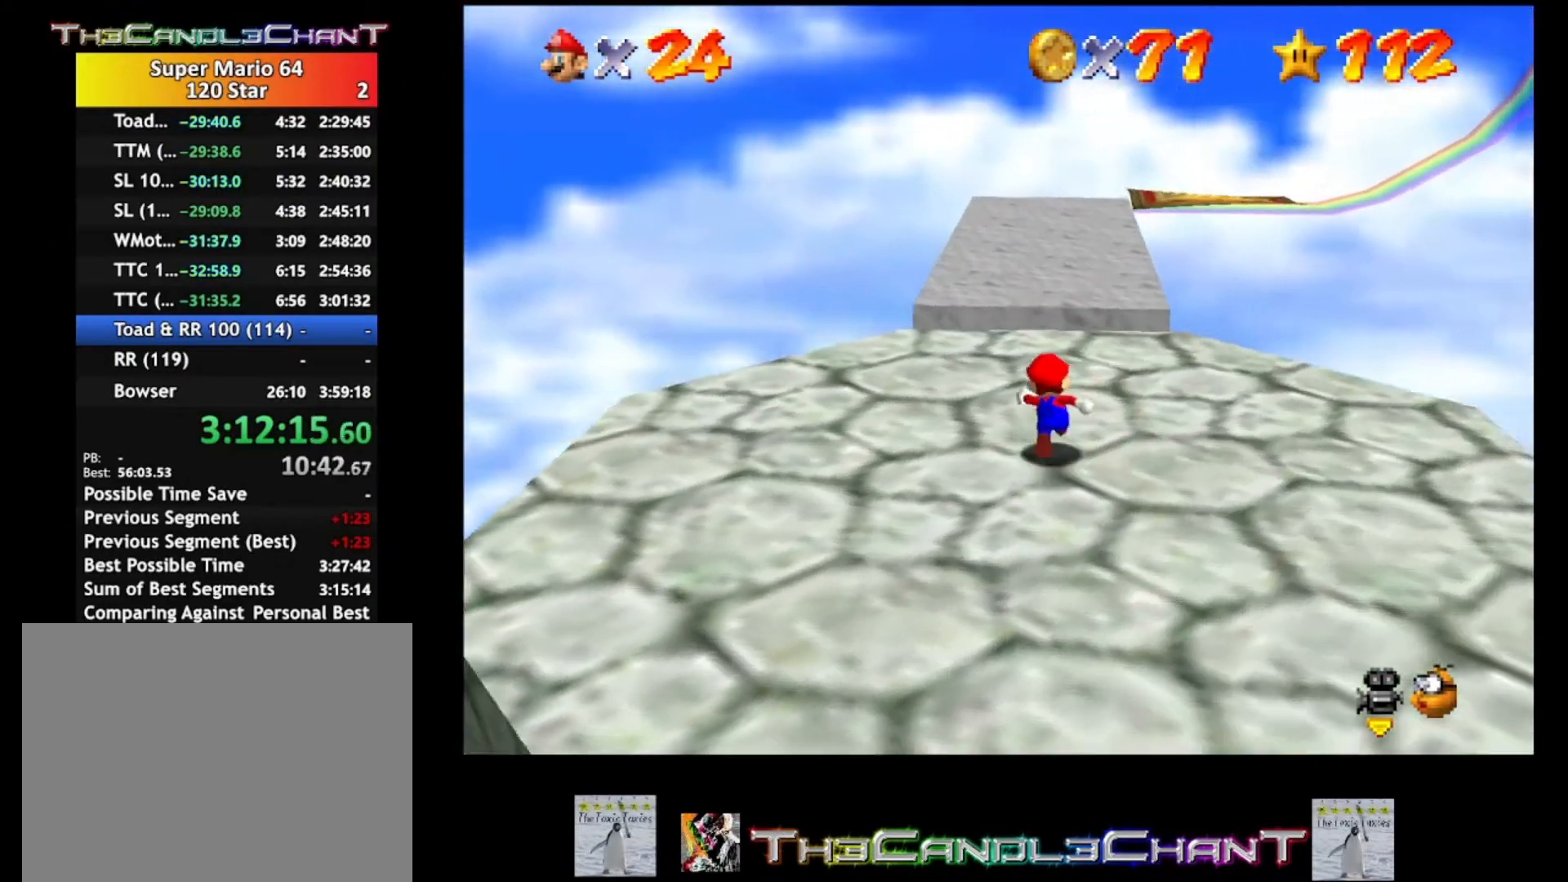
{"buttons": ["A"], "left_stick": "up", "right_stick": "center", "events": [[367, "A", "down"]]}
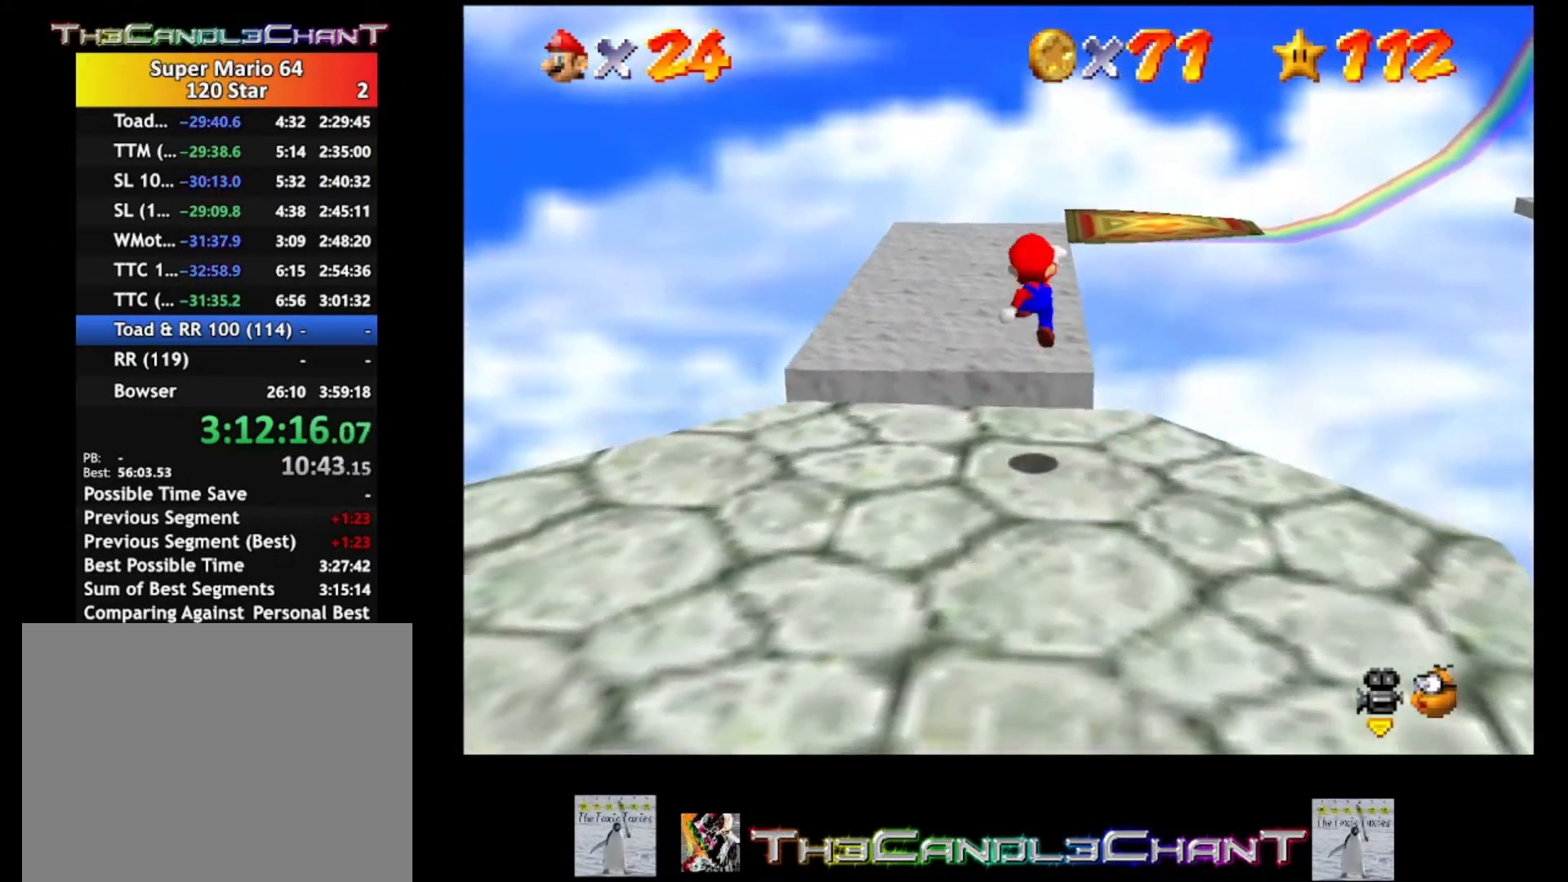
{"buttons": [], "left_stick": "up-left", "right_stick": "center", "events": [[67, "left_stick", "up-left"], [500, "A", "up"]]}
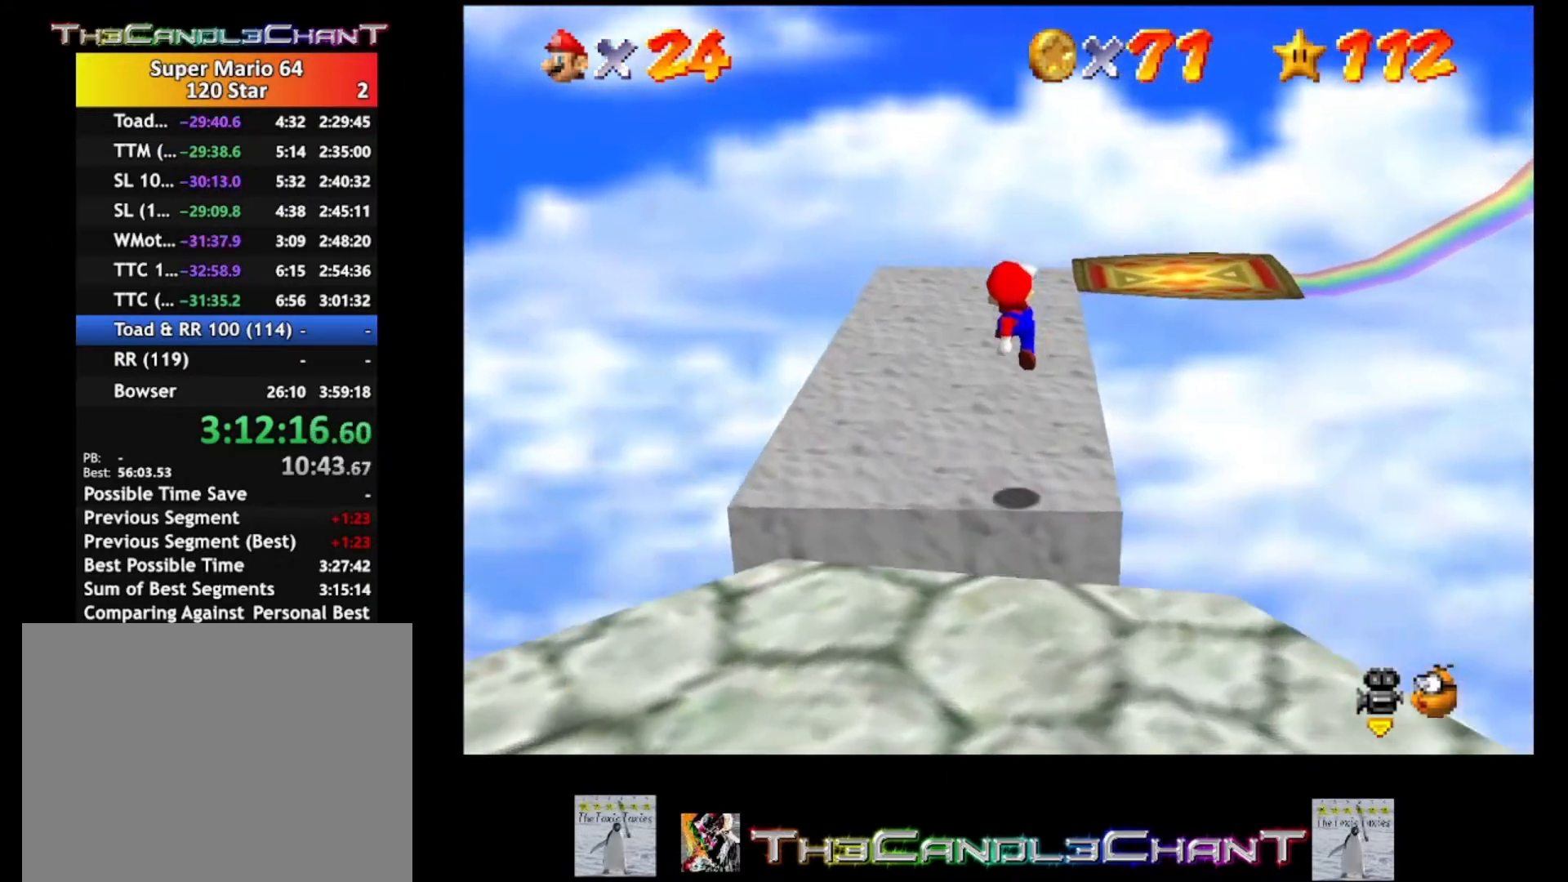
{"buttons": [], "left_stick": "up-left", "right_stick": "center", "events": [[333, "right_stick", "up-left"], [467, "right_stick", "center"]]}
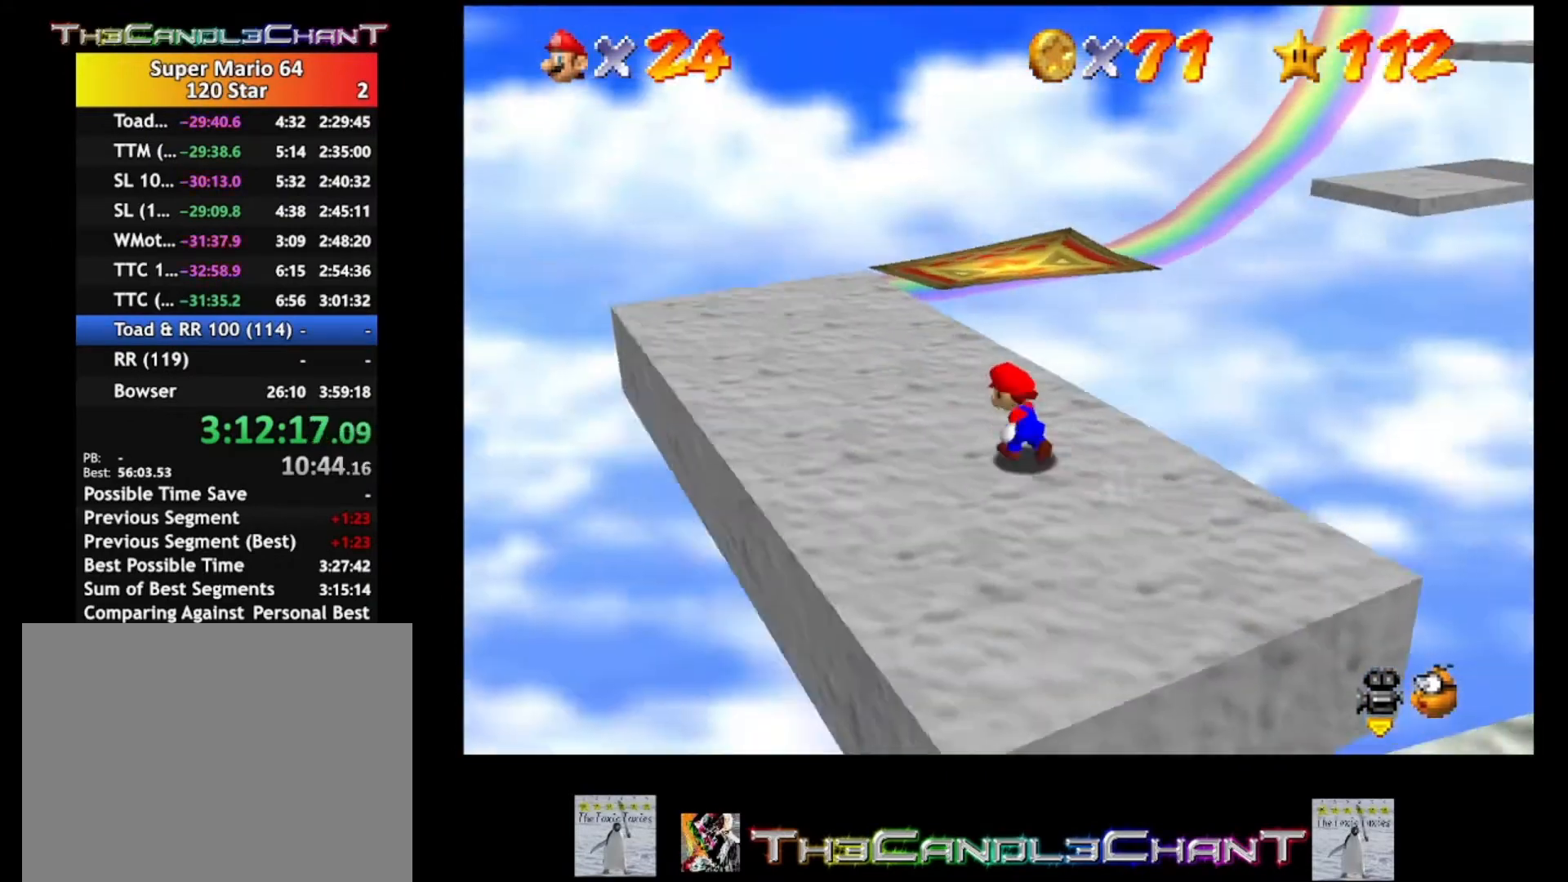
{"buttons": [], "left_stick": "up-left", "right_stick": "left", "events": [[433, "right_stick", "left"]]}
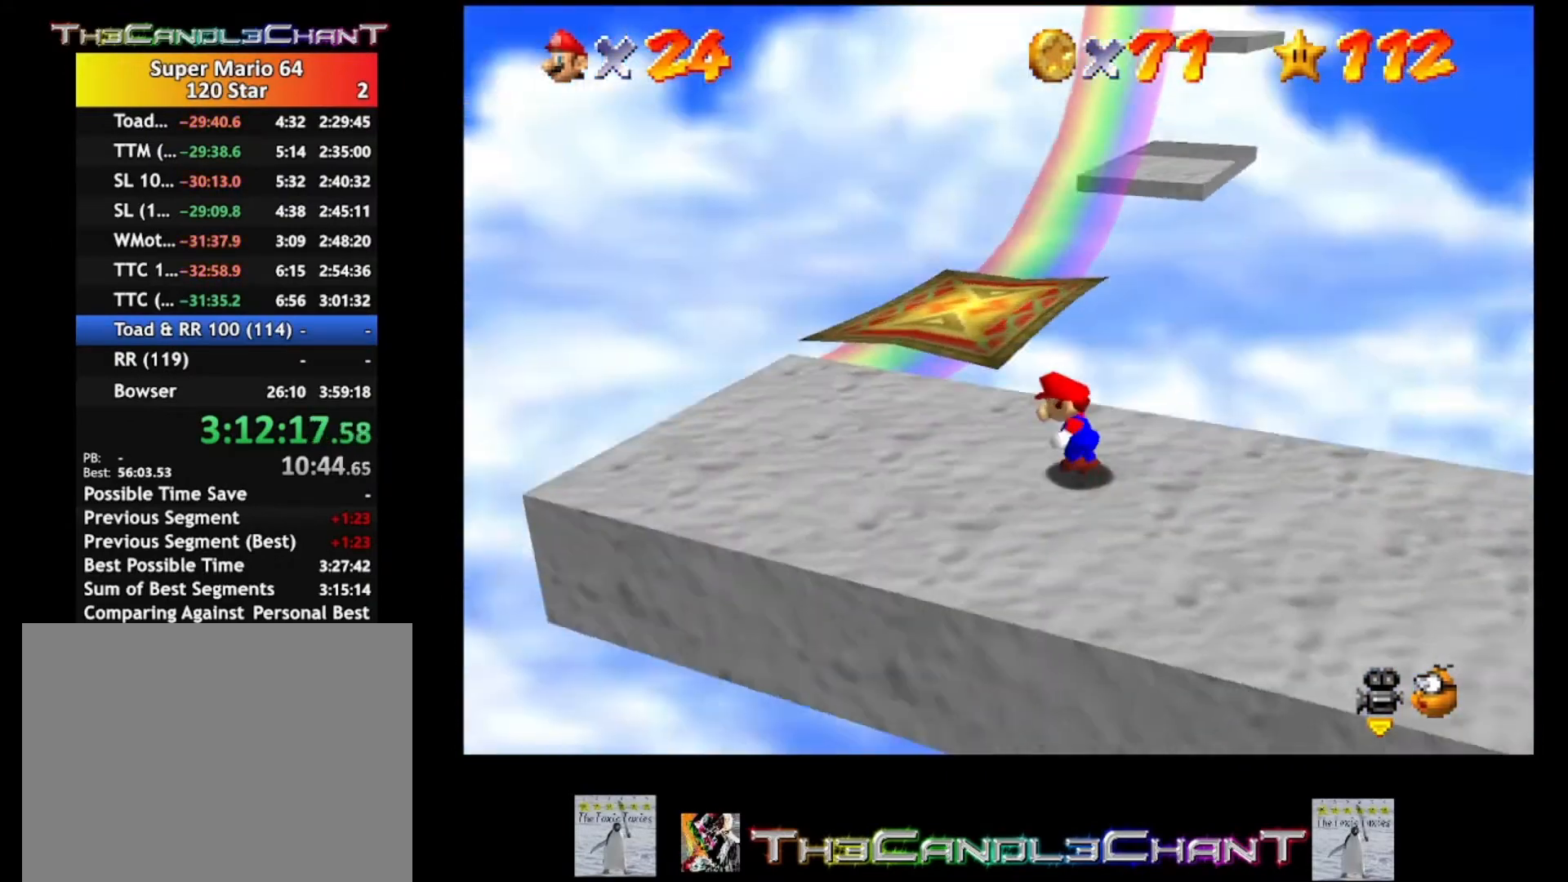
{"buttons": [], "left_stick": "center", "right_stick": "center", "events": [[33, "right_stick", "center"], [300, "left_stick", "left"], [500, "left_stick", "center"]]}
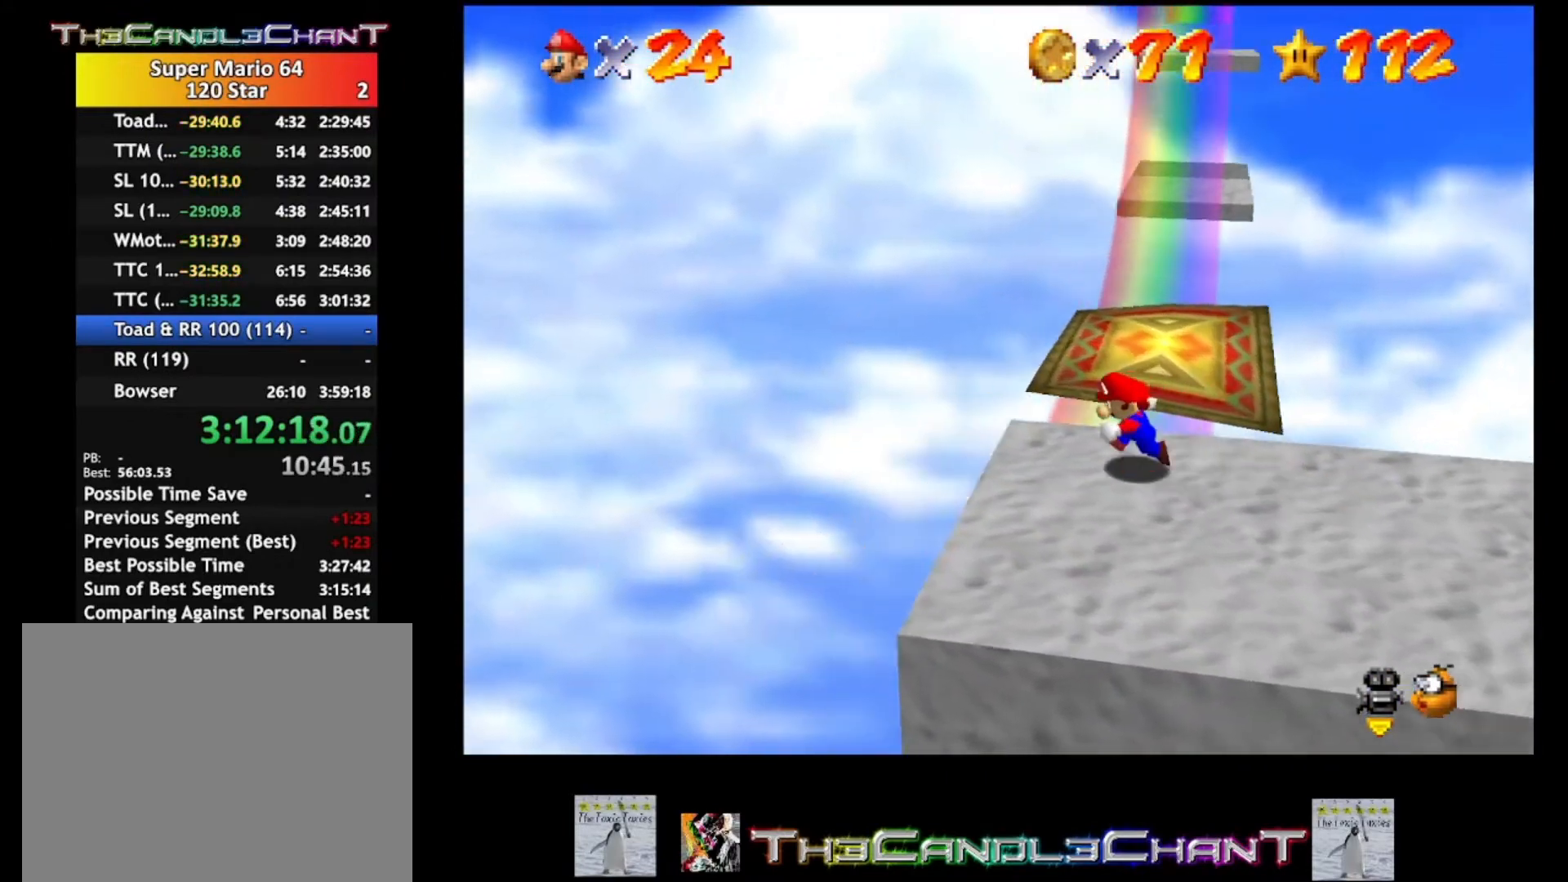
{"buttons": [], "left_stick": "center", "right_stick": "center", "events": []}
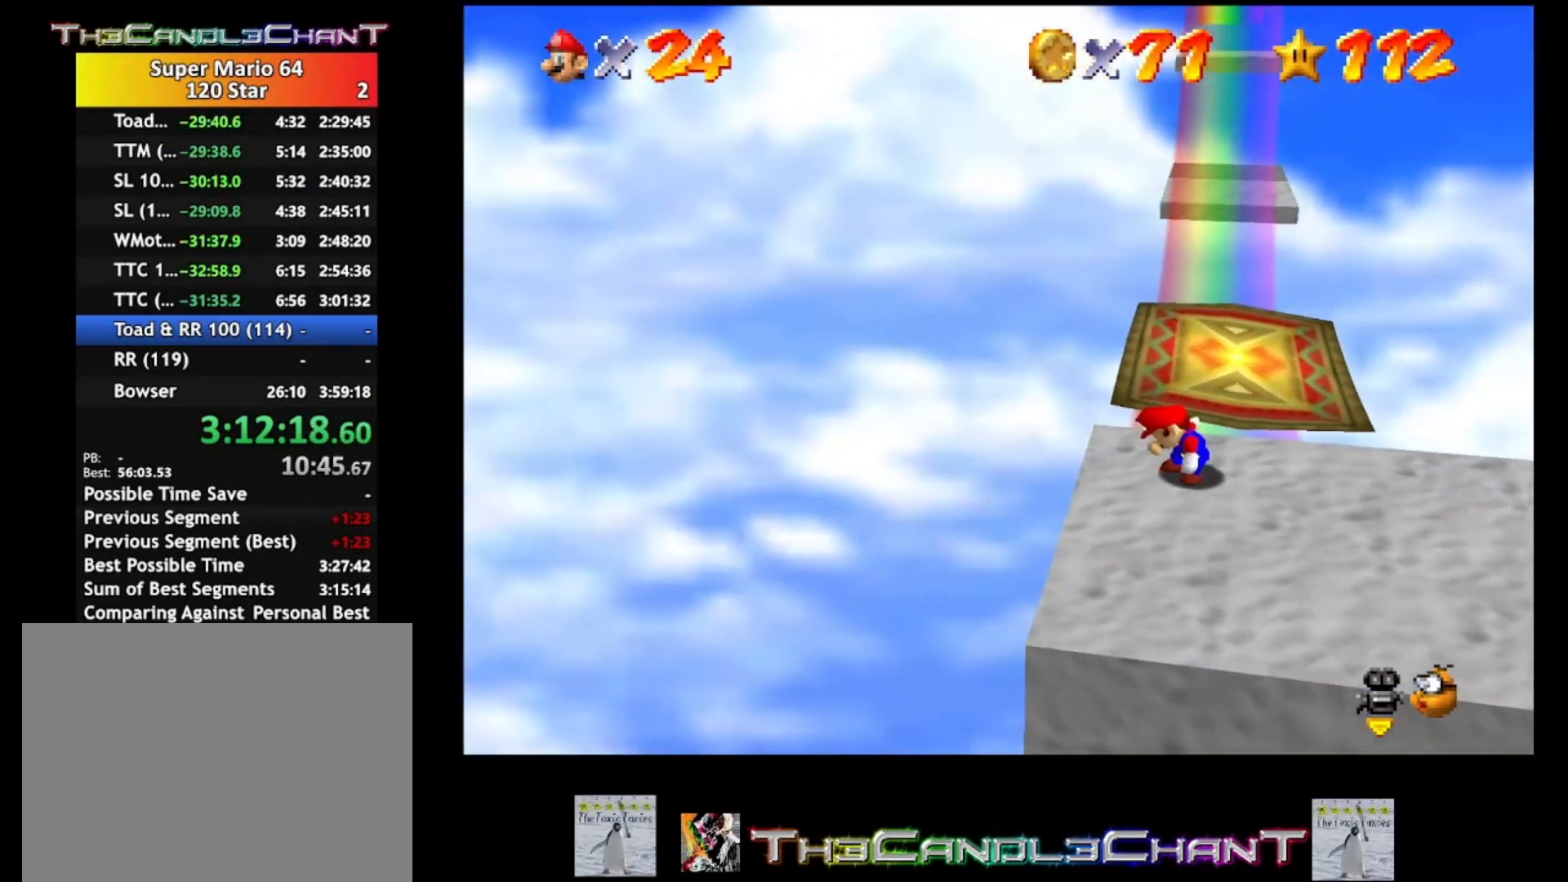
{"buttons": [], "left_stick": "up", "right_stick": "center", "events": [[433, "left_stick", "up"]]}
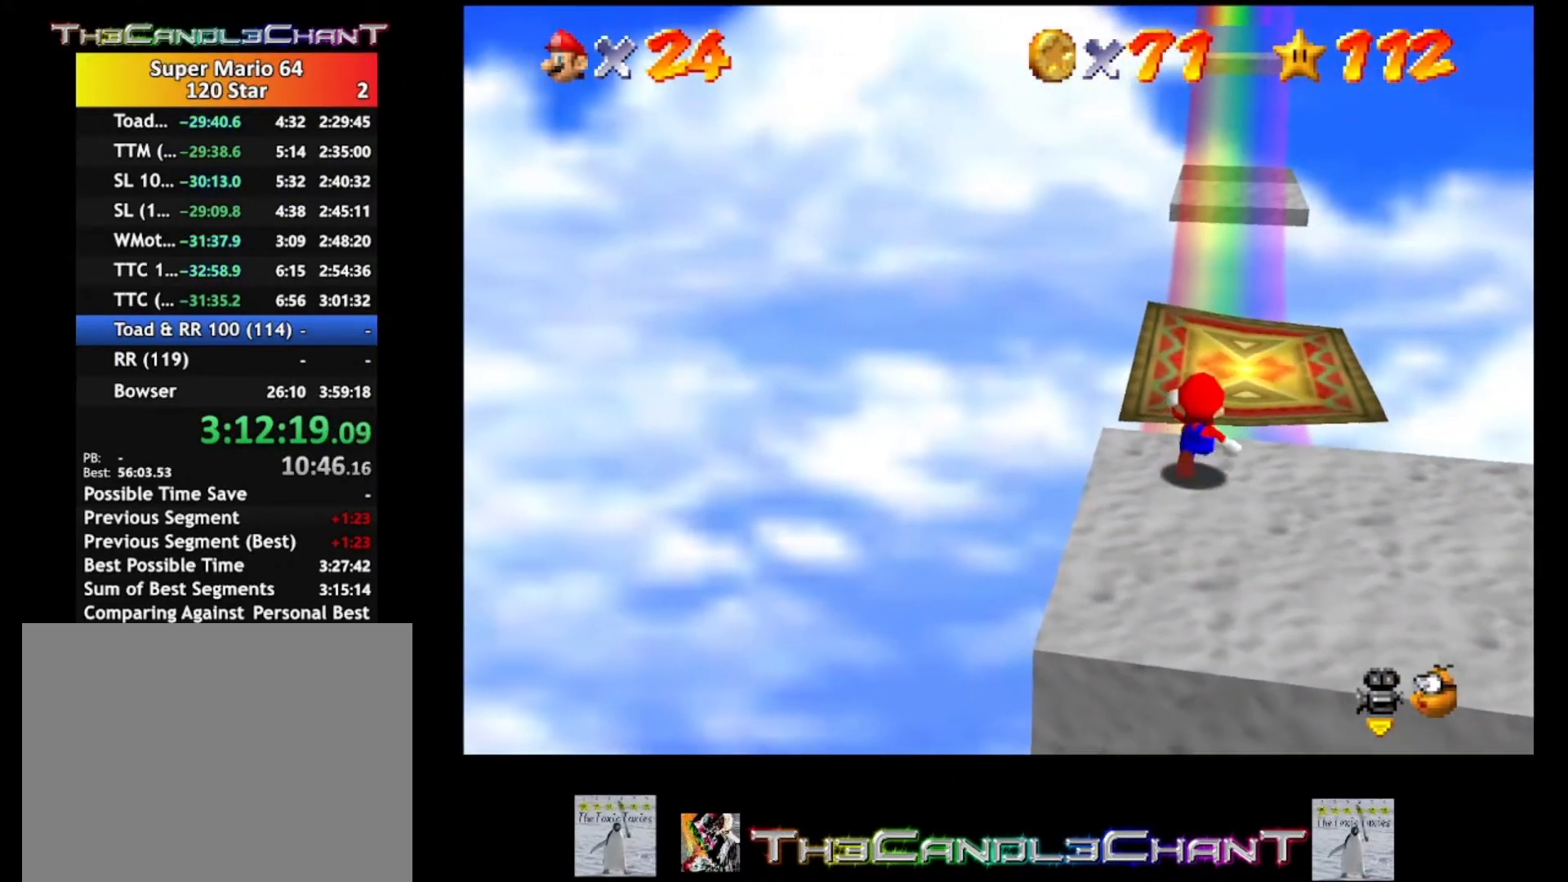
{"buttons": ["A"], "left_stick": "up", "right_stick": "center", "events": [[67, "A", "down"]]}
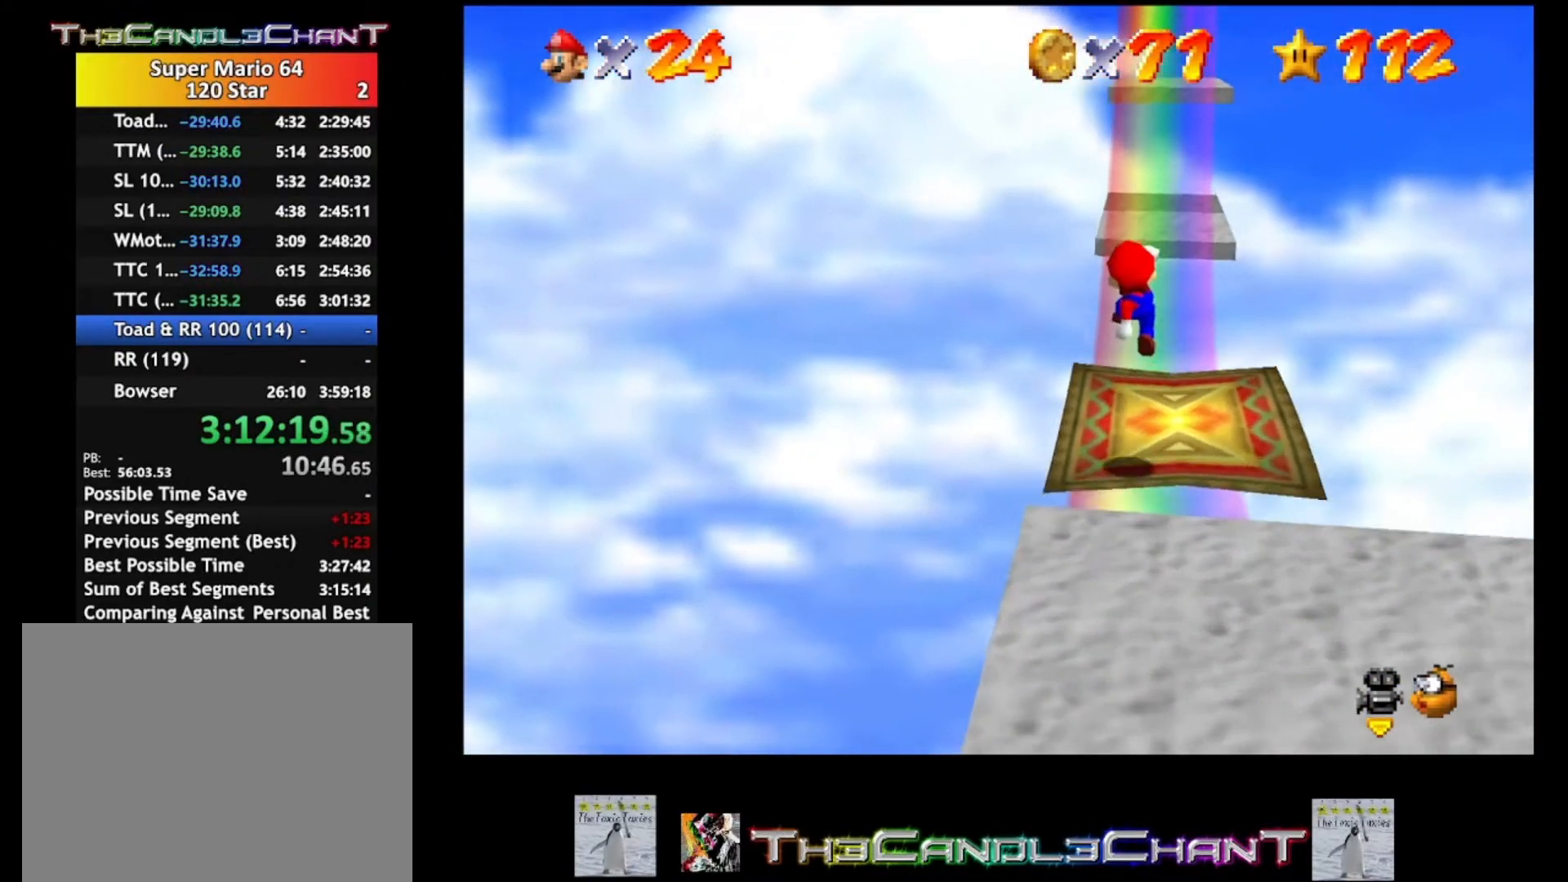
{"buttons": [], "left_stick": "center", "right_stick": "left", "events": [[200, "A", "up"], [233, "left_stick", "center"], [433, "right_stick", "left"]]}
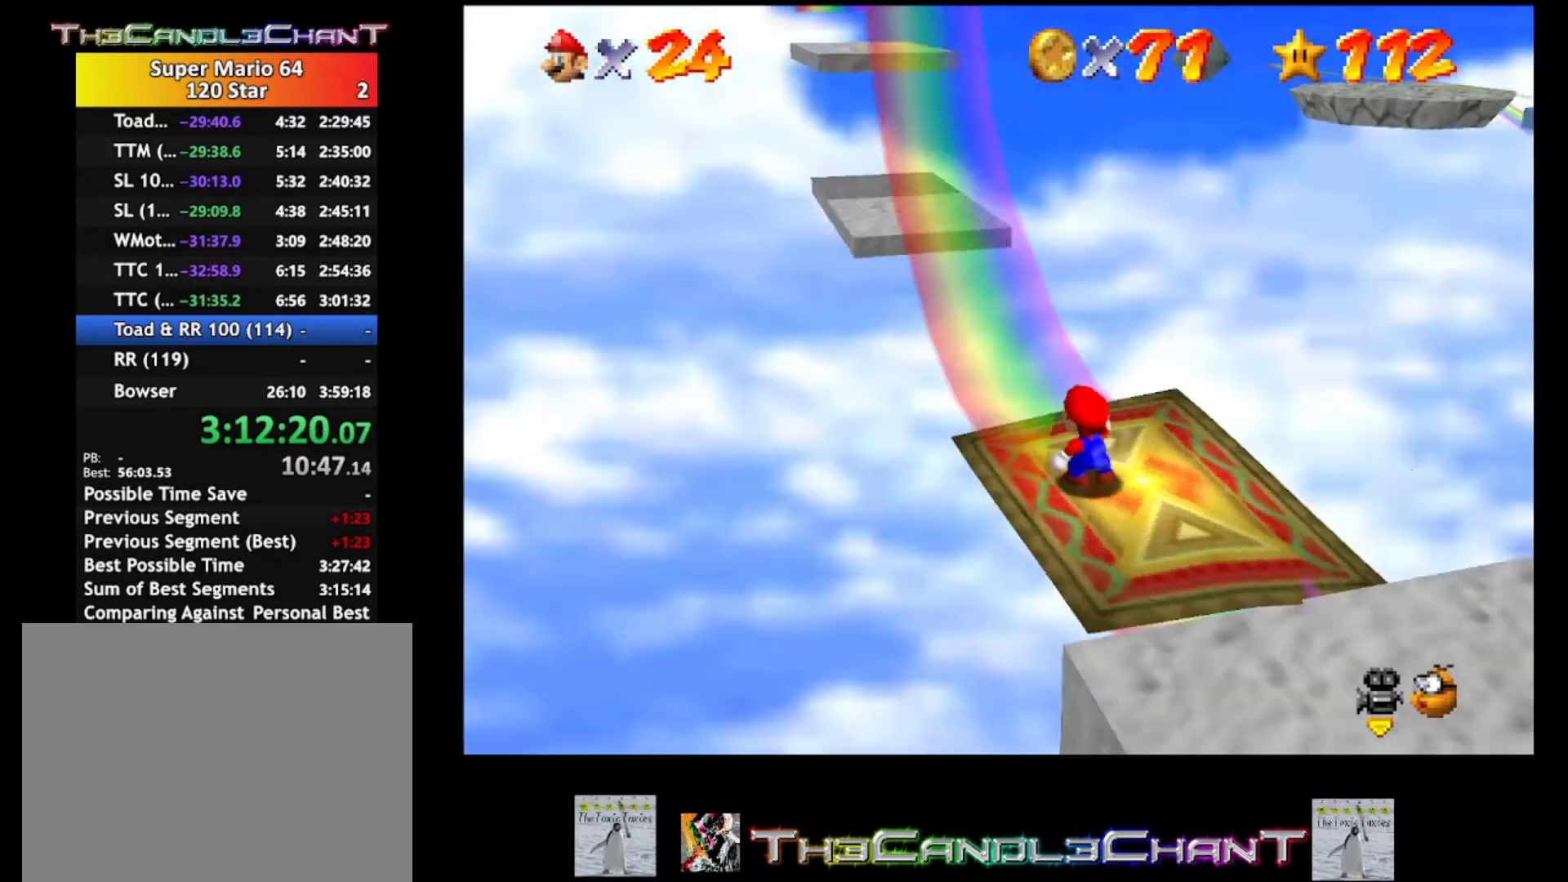
{"buttons": [], "left_stick": "center", "right_stick": "center", "events": [[67, "right_stick", "center"], [400, "right_stick", "left"], [500, "right_stick", "center"]]}